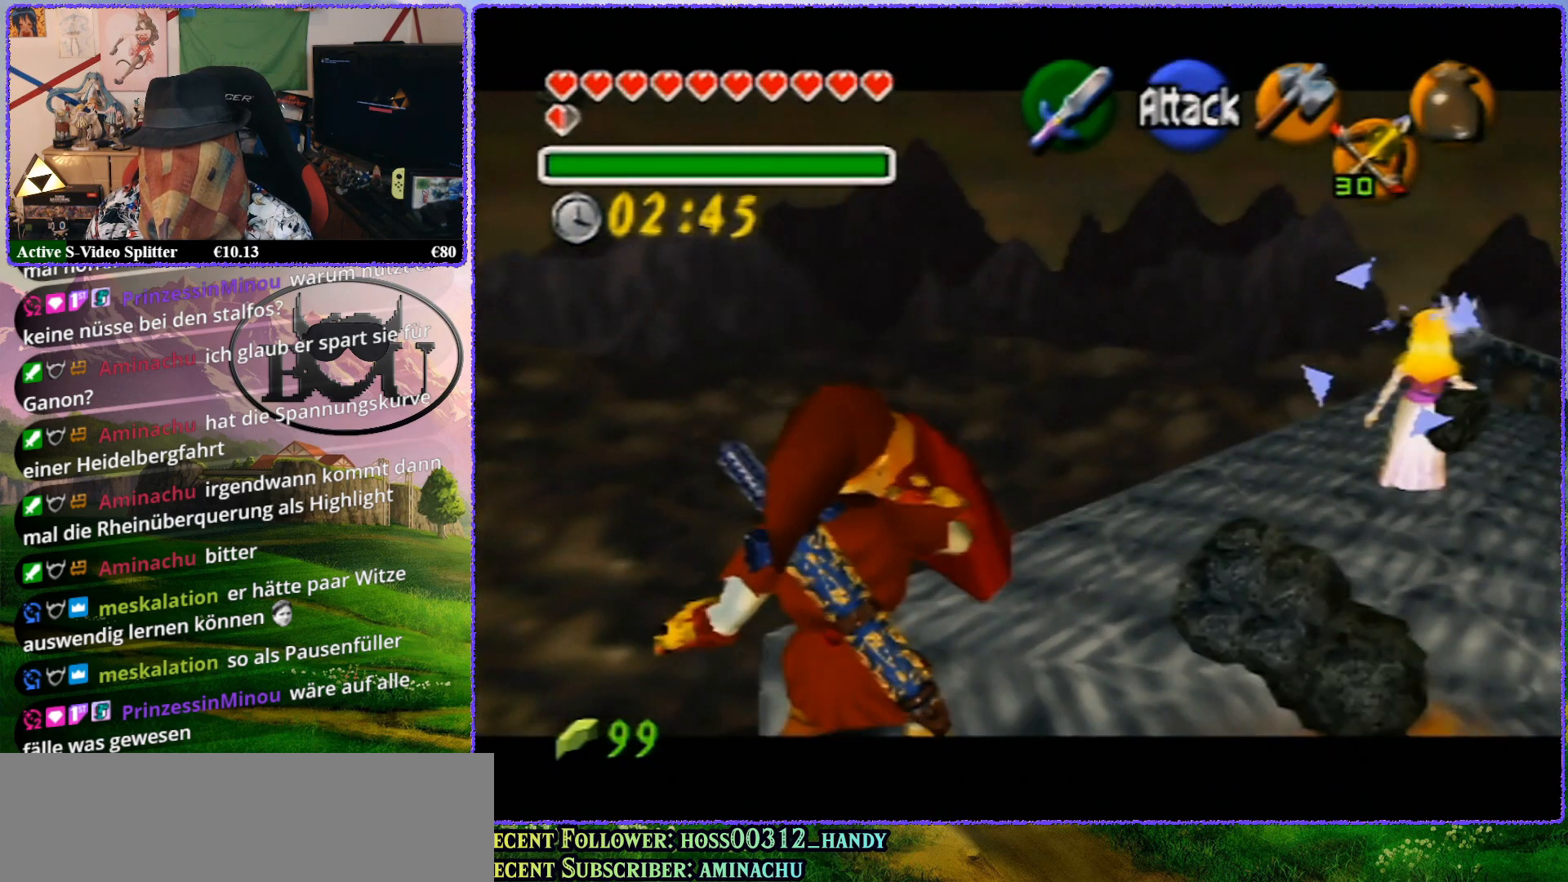
Gameplay with a controller (Nintendo layout); each line is a JSON object with the inputs held at the frame after it. "events" lists button and stick changes between this image and that frame as [ms after this image, input, new state], when the widget could be followed in between. Not read: L1 L3 R3.
{"buttons": ["R1", "Z"], "left_stick": "up", "events": []}
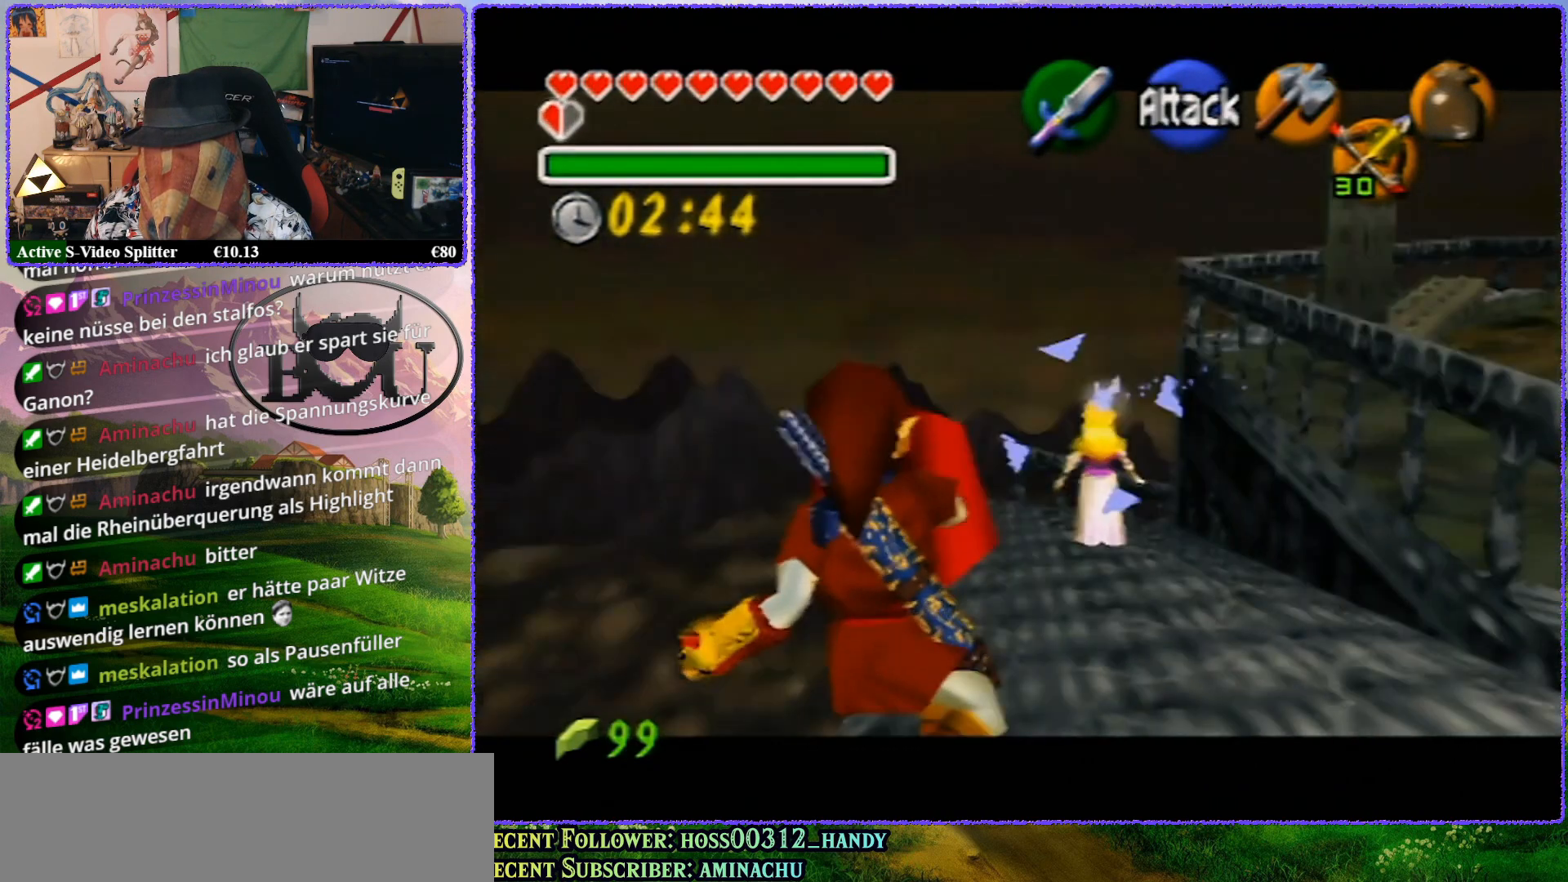
{"buttons": ["Z"], "left_stick": "center", "events": [[167, "R1", "up"], [233, "left_stick", "center"]]}
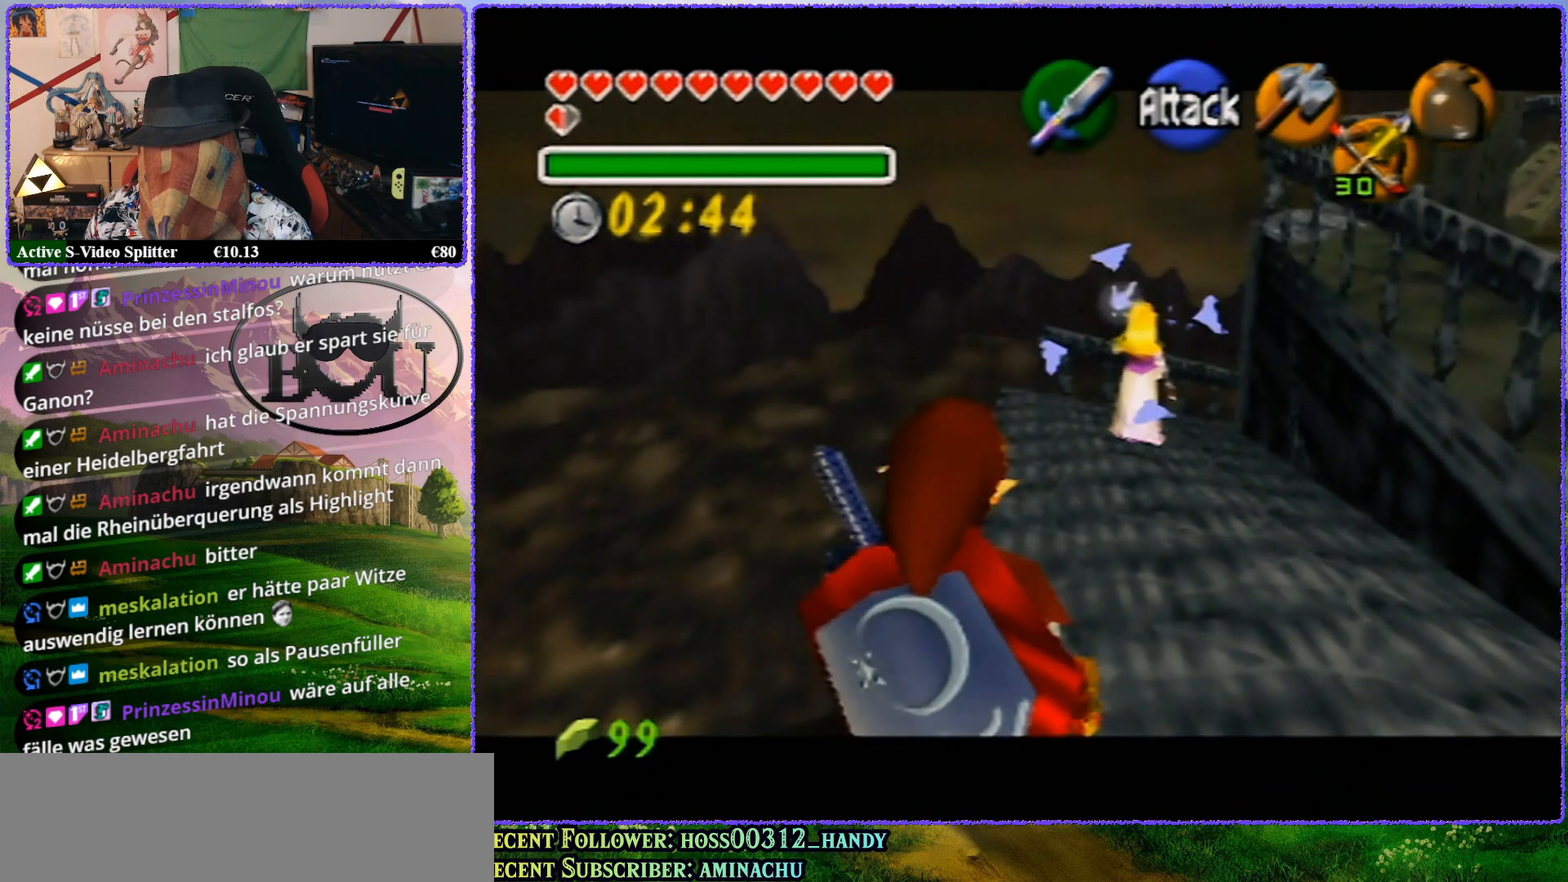
{"buttons": ["Z"], "left_stick": "up", "events": [[500, "left_stick", "up"]]}
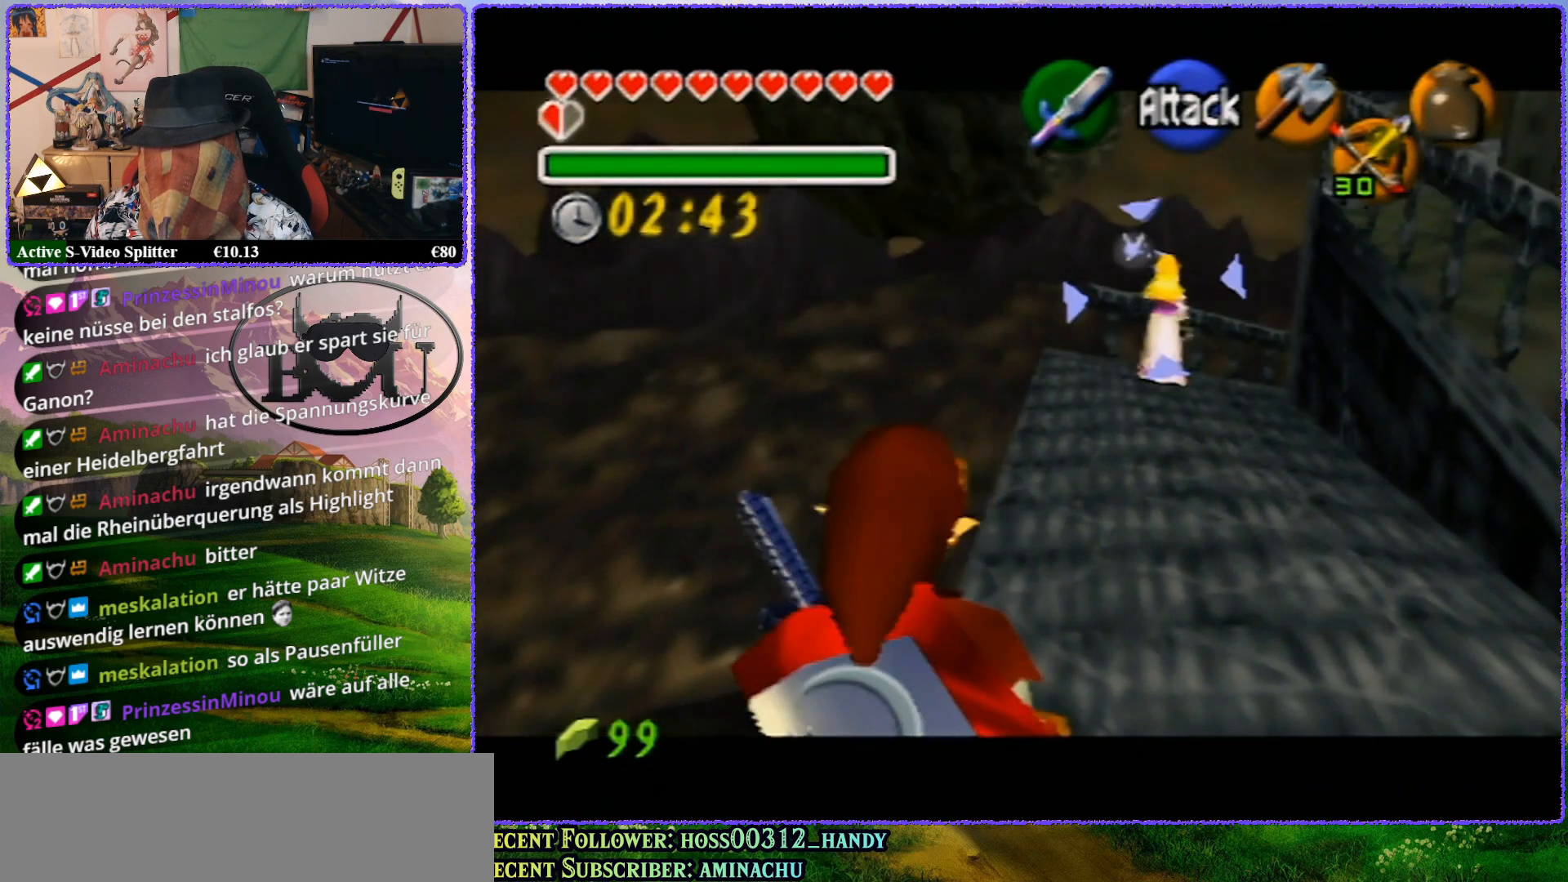
{"buttons": ["Z"], "left_stick": "up", "events": []}
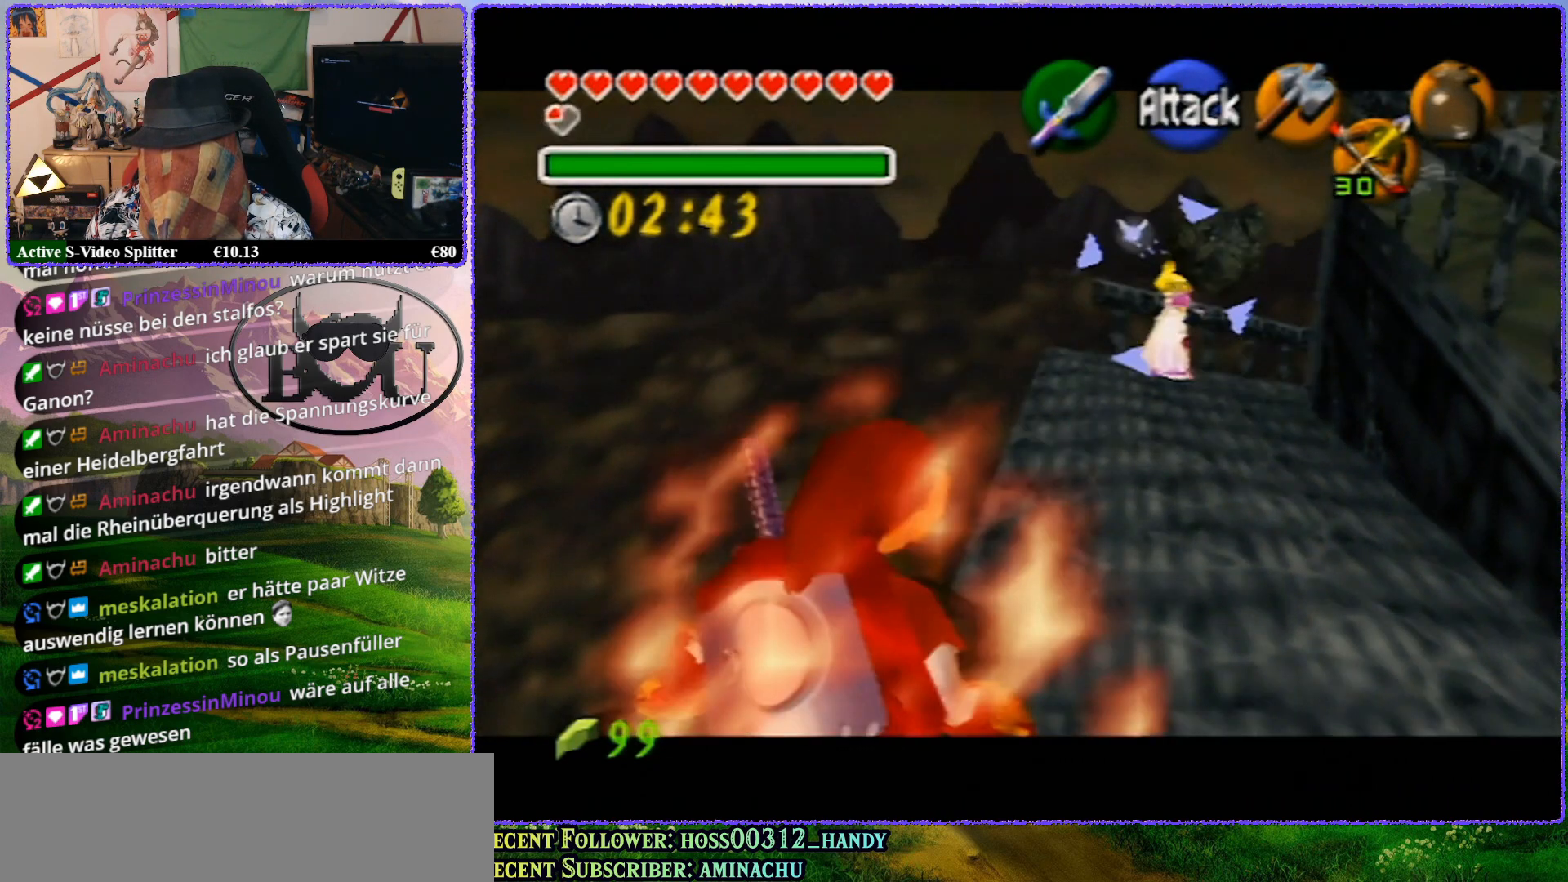
{"buttons": ["Z"], "left_stick": "center", "events": [[300, "left_stick", "center"]]}
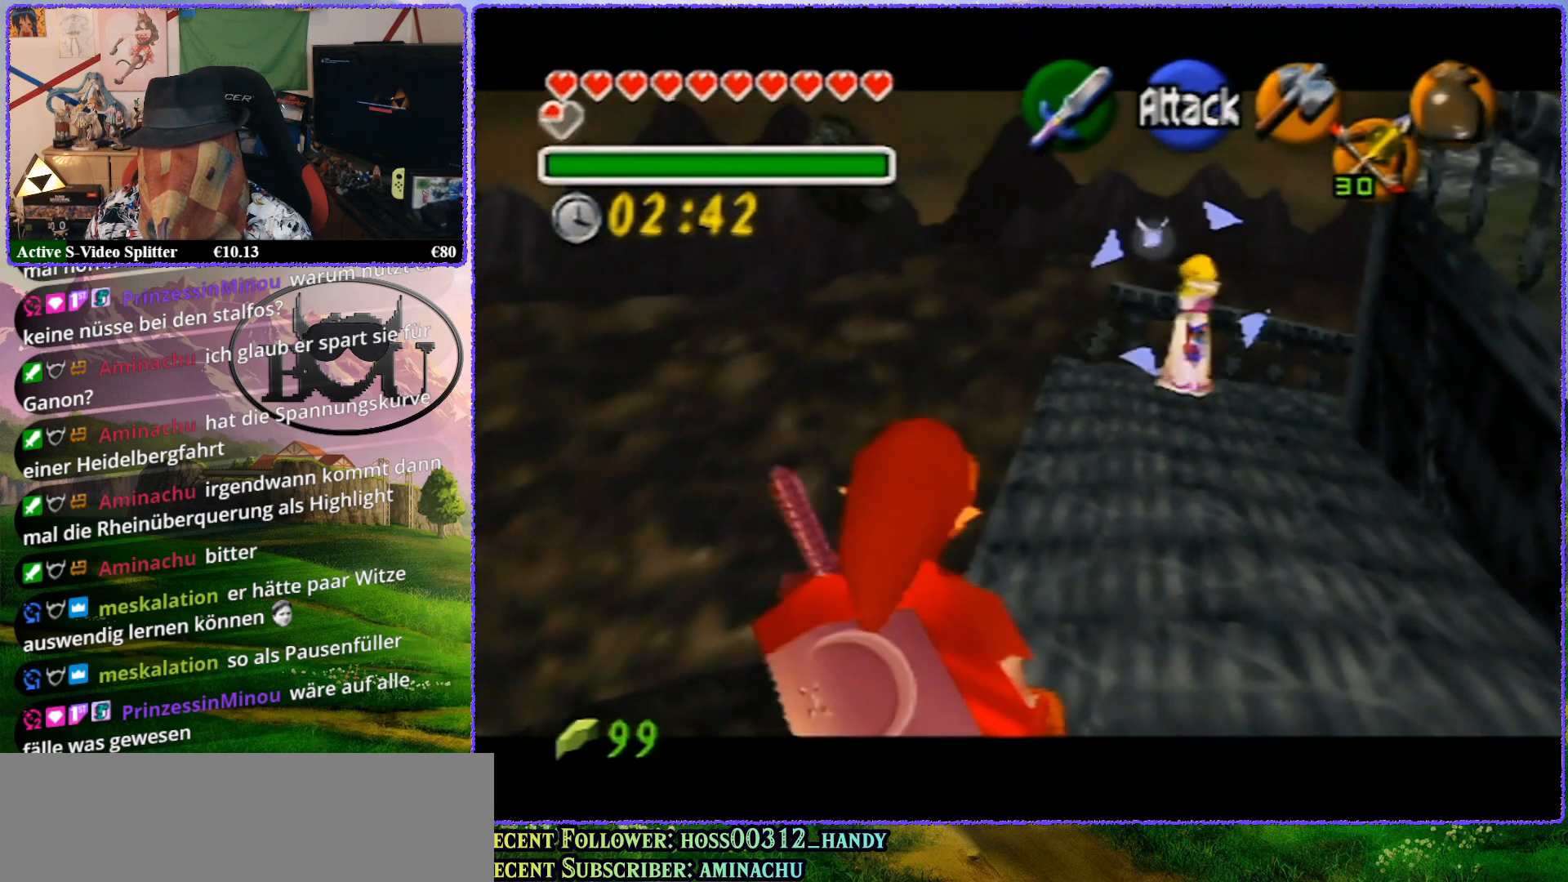
{"buttons": ["Z"], "left_stick": "center", "events": []}
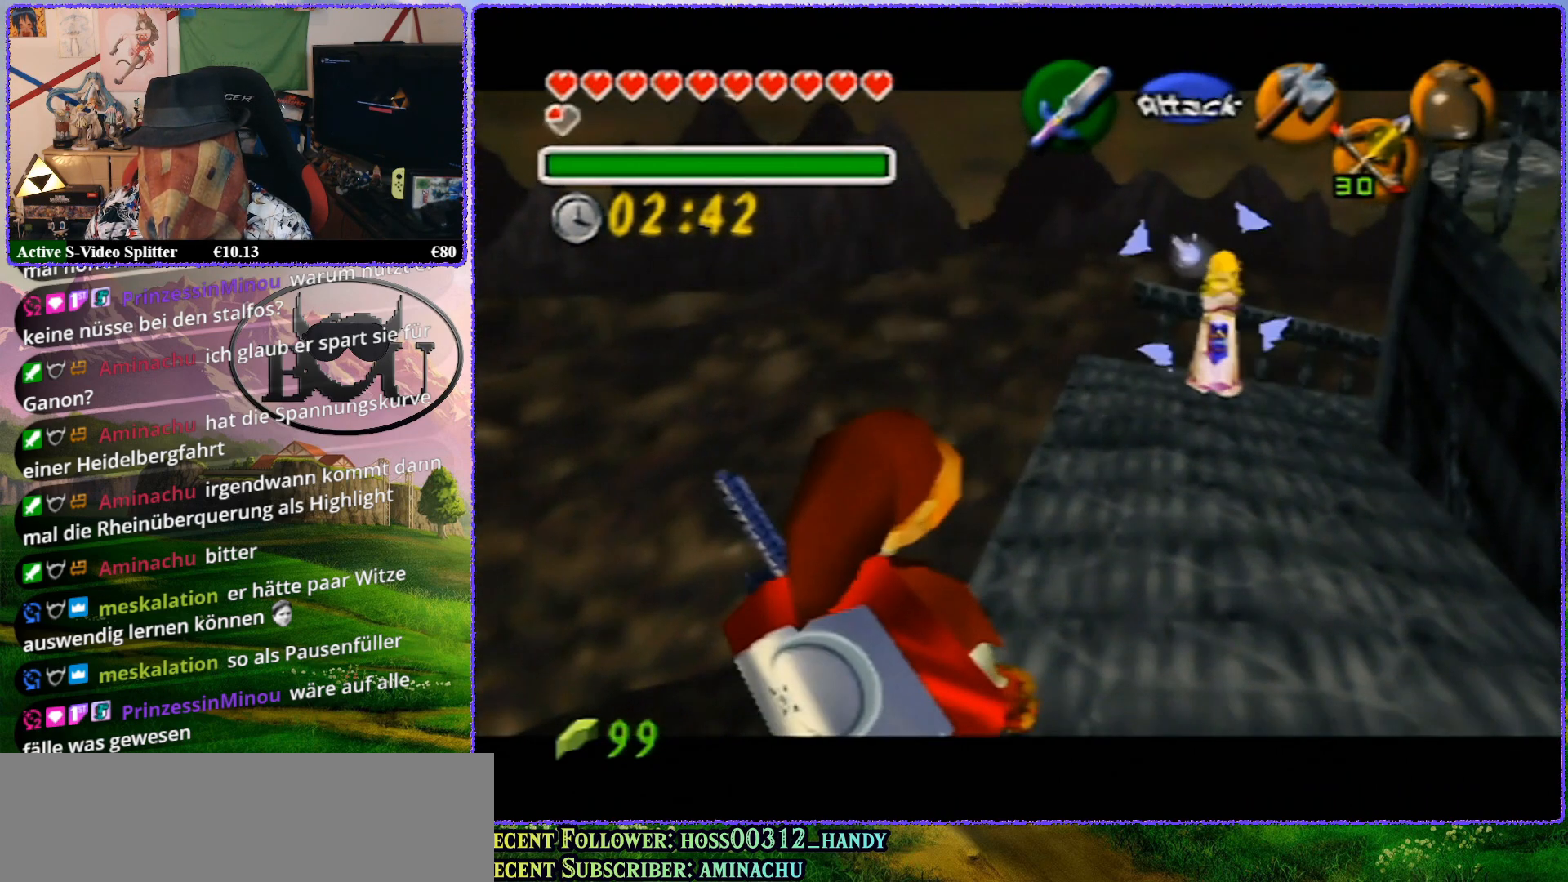
{"buttons": ["Z"], "left_stick": "up", "events": [[367, "left_stick", "up"]]}
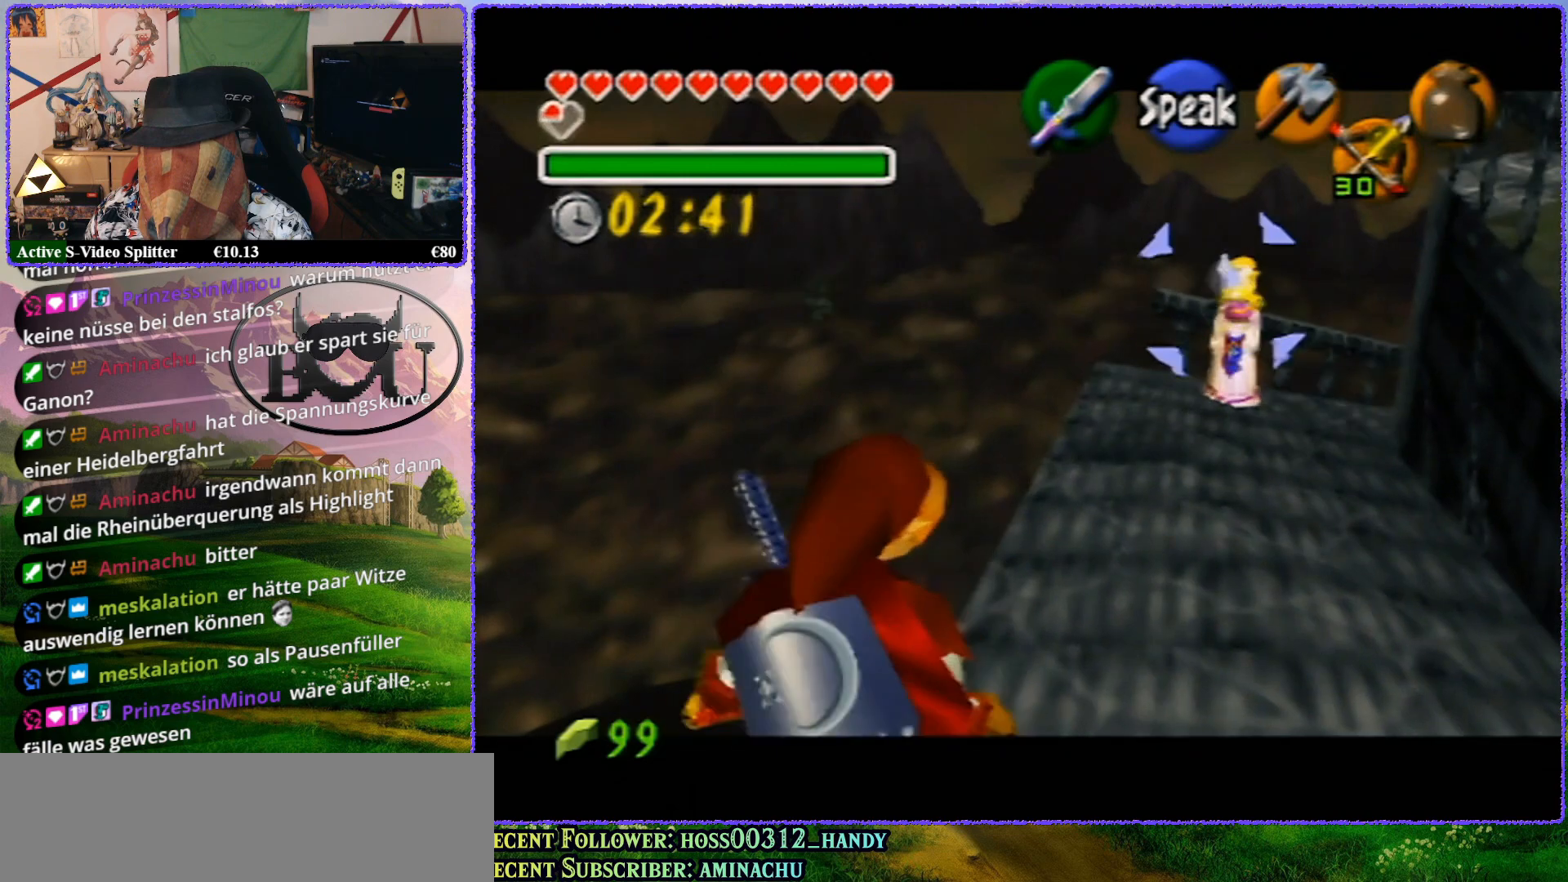
{"buttons": ["Z"], "left_stick": "up", "events": []}
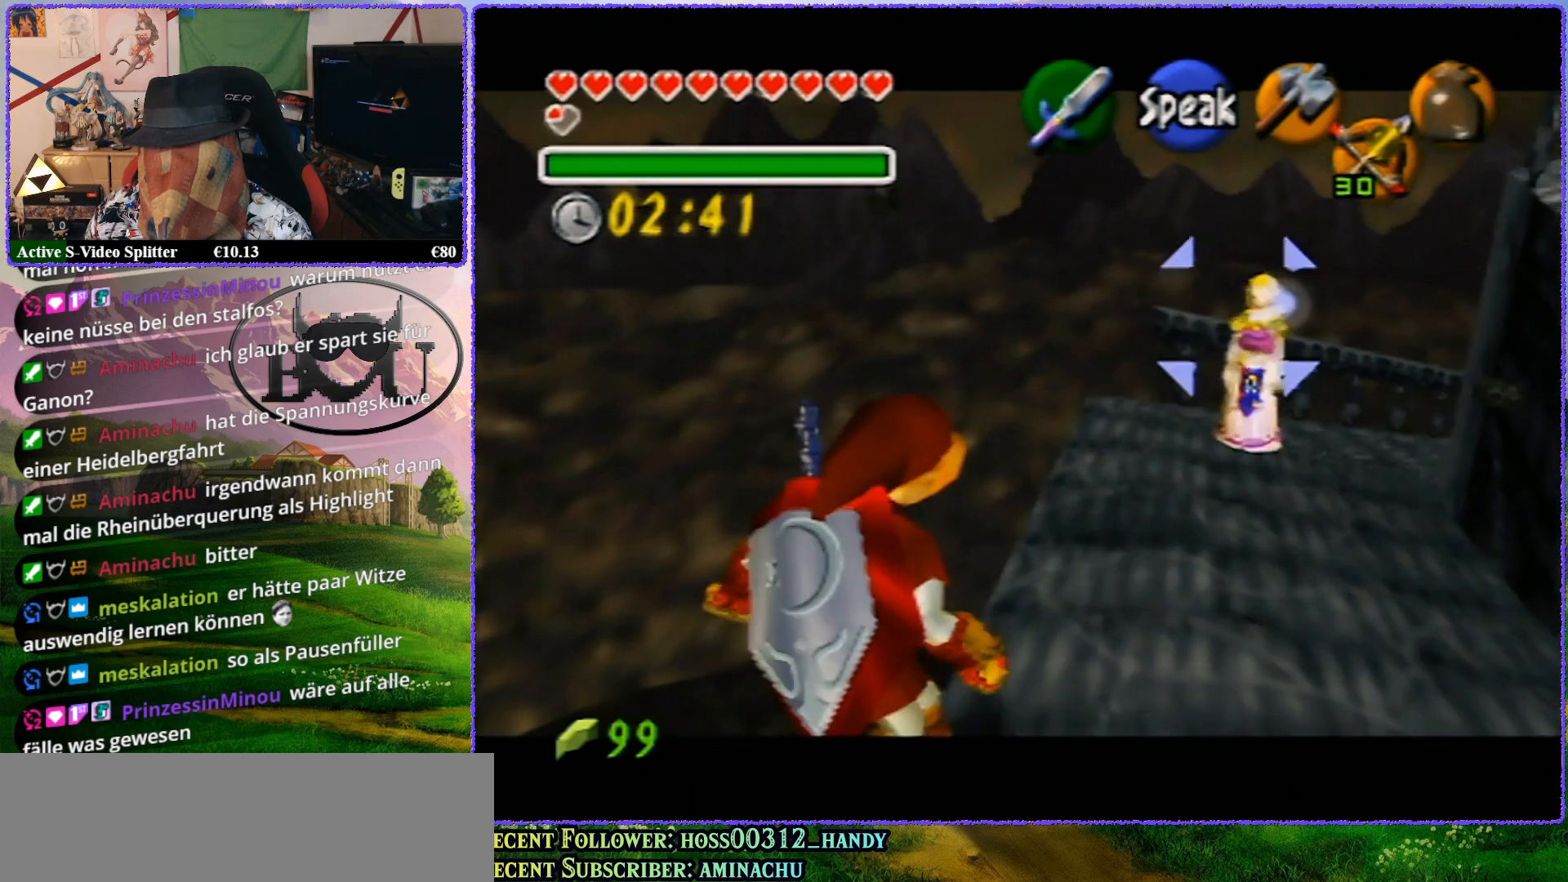
{"buttons": ["Z"], "left_stick": "center", "events": [[300, "left_stick", "center"]]}
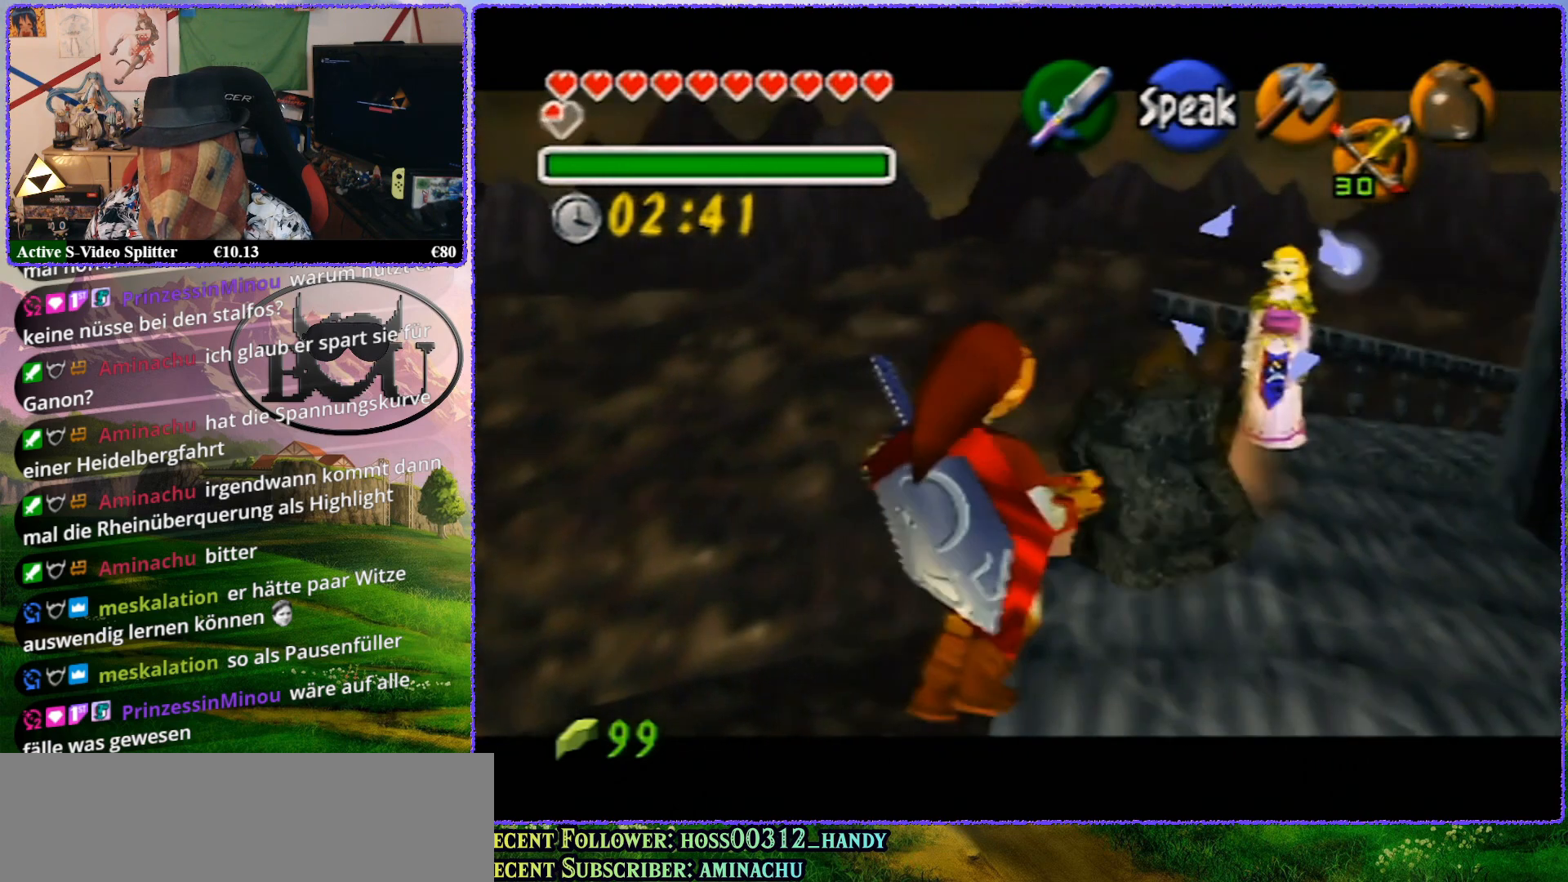
{"buttons": ["Z"], "left_stick": "center", "events": []}
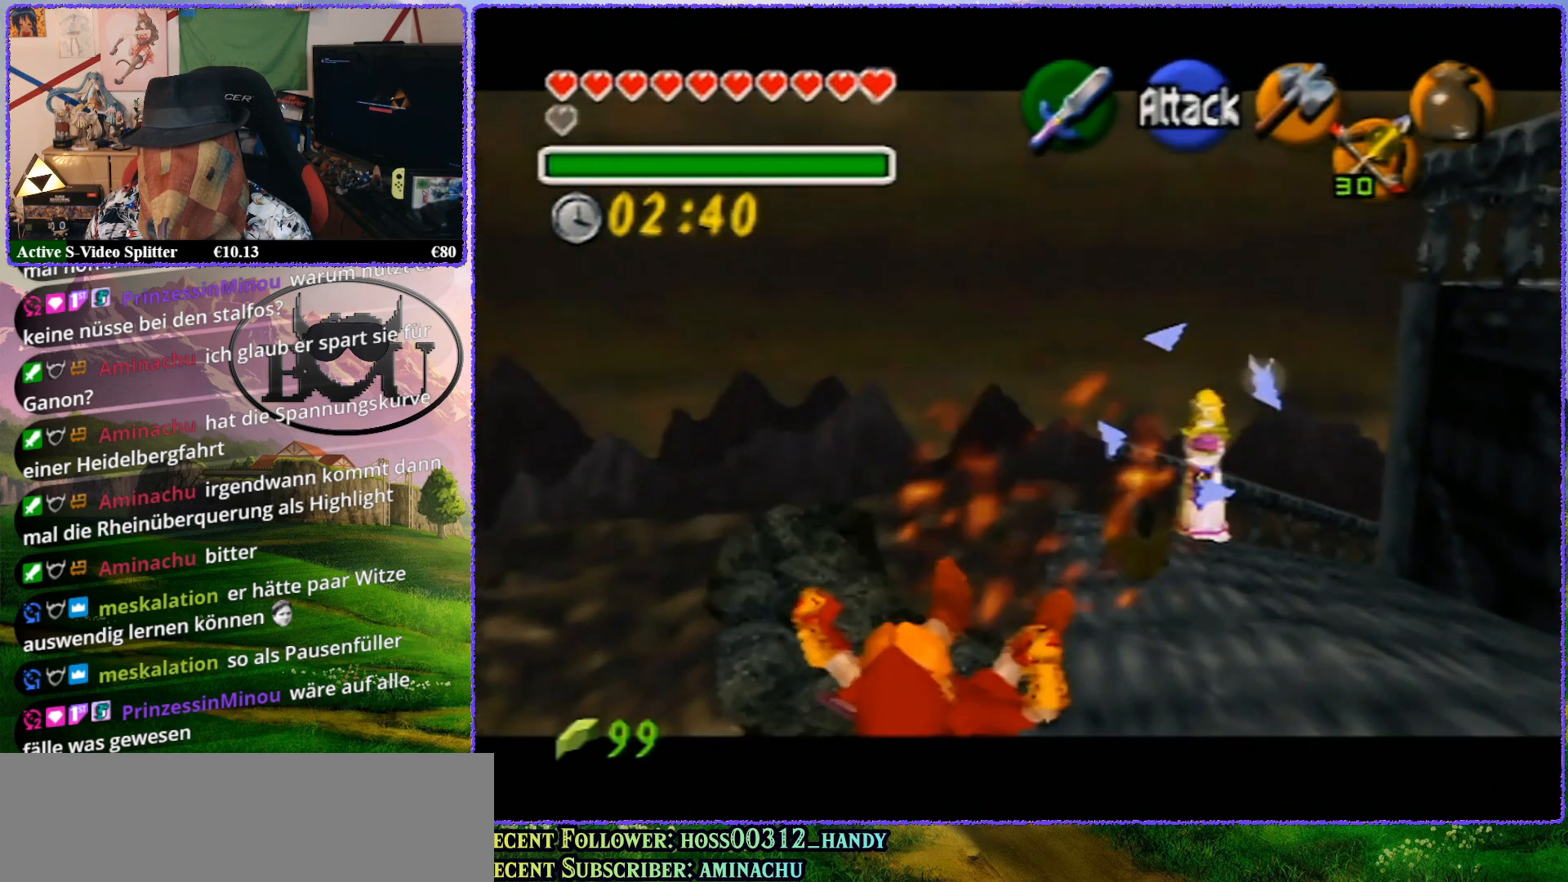
{"buttons": [], "left_stick": "center", "events": [[417, "Z", "up"]]}
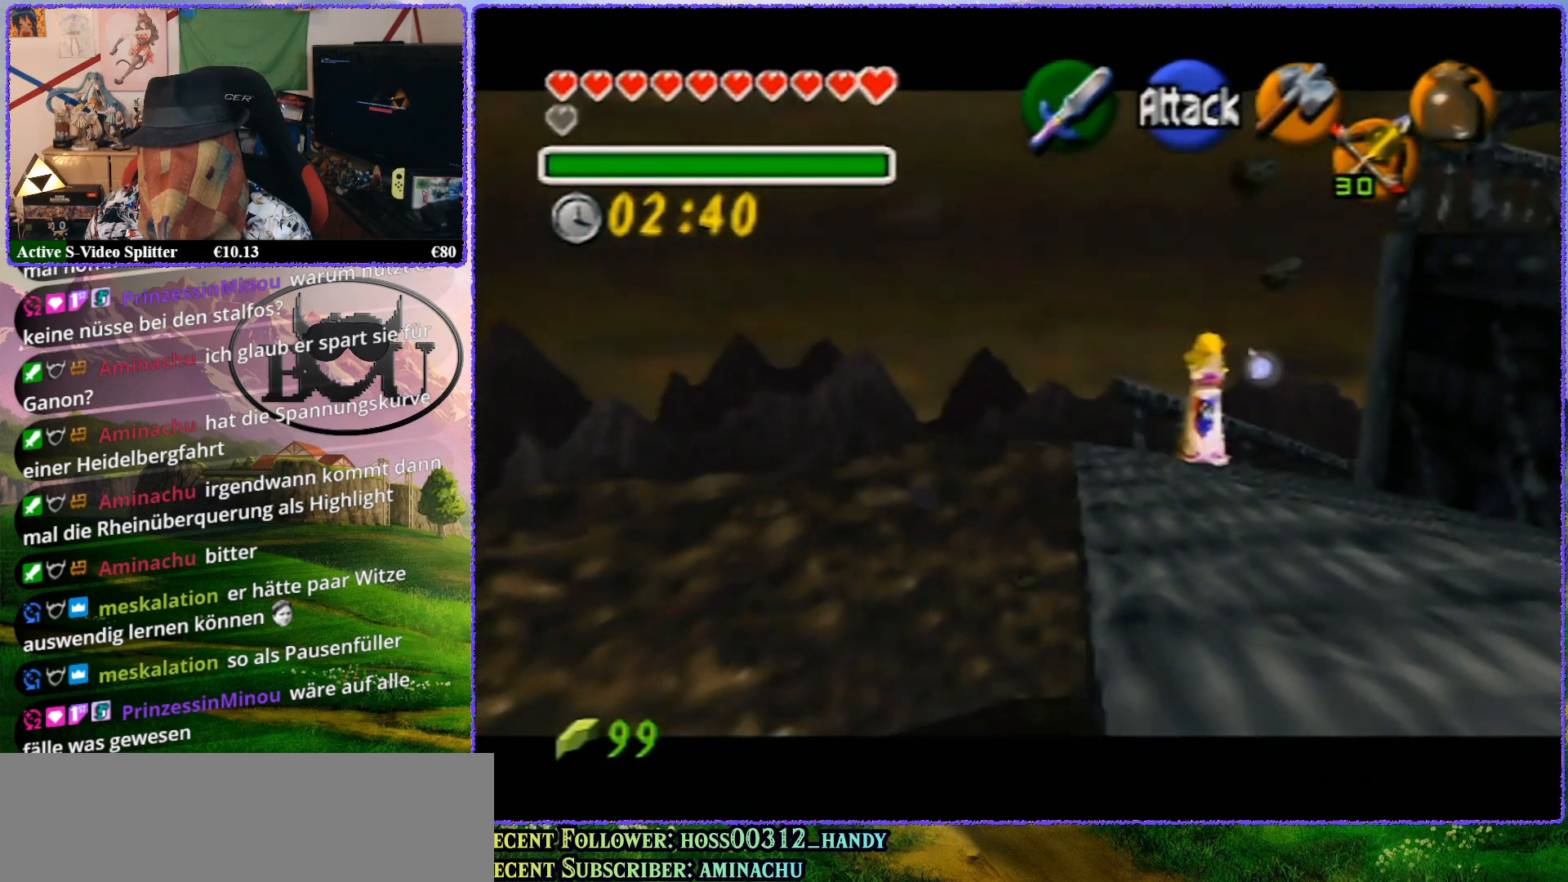
{"buttons": [], "left_stick": "center", "events": [[17, "A", "down"], [100, "A", "up"]]}
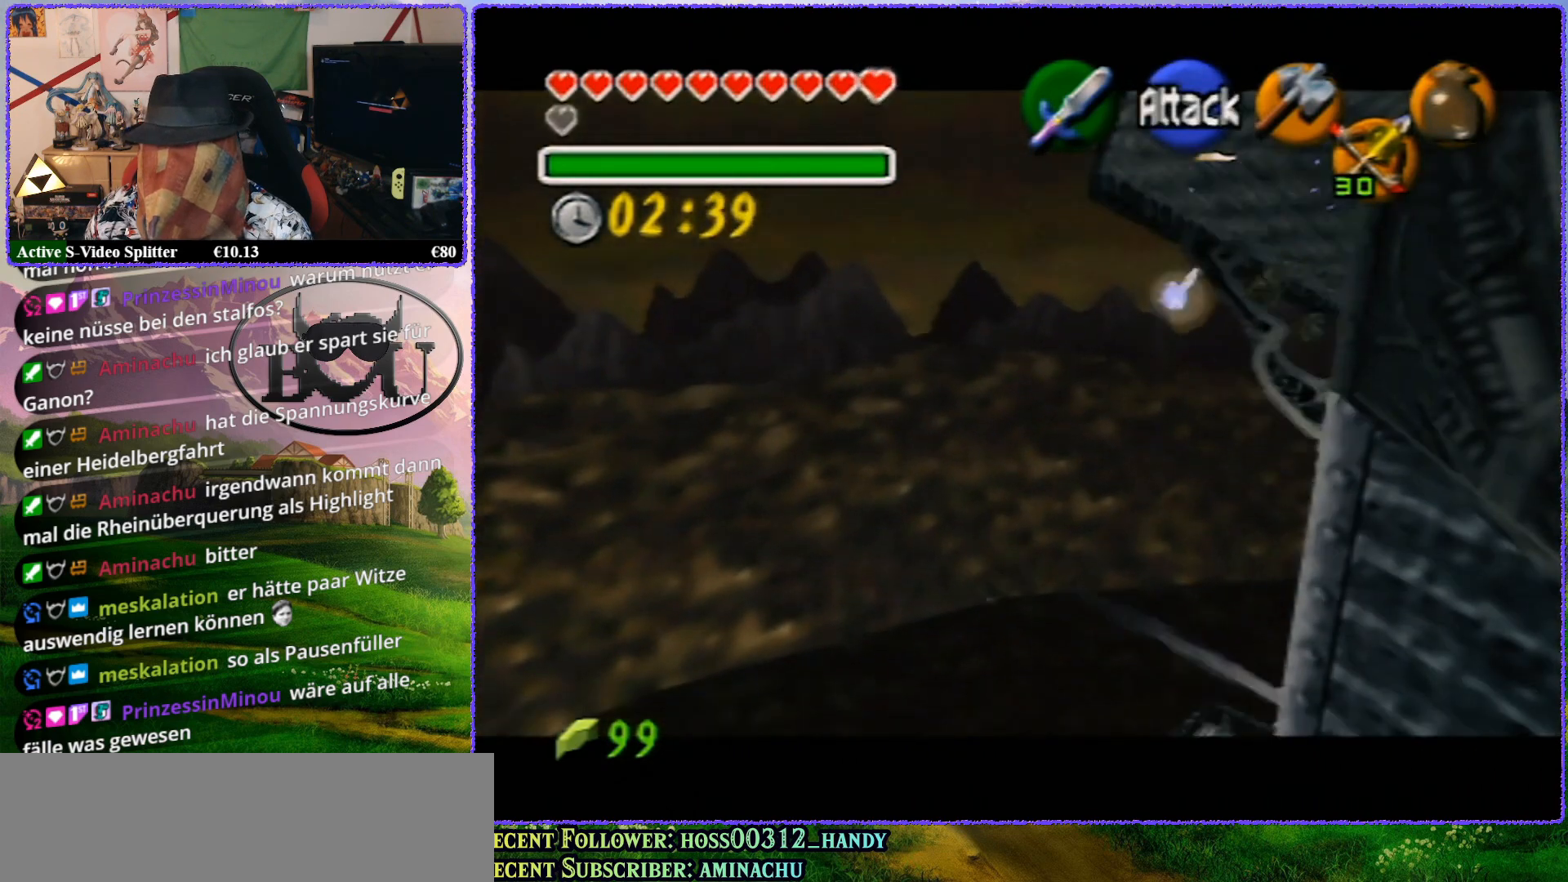
{"buttons": [], "left_stick": "center", "events": []}
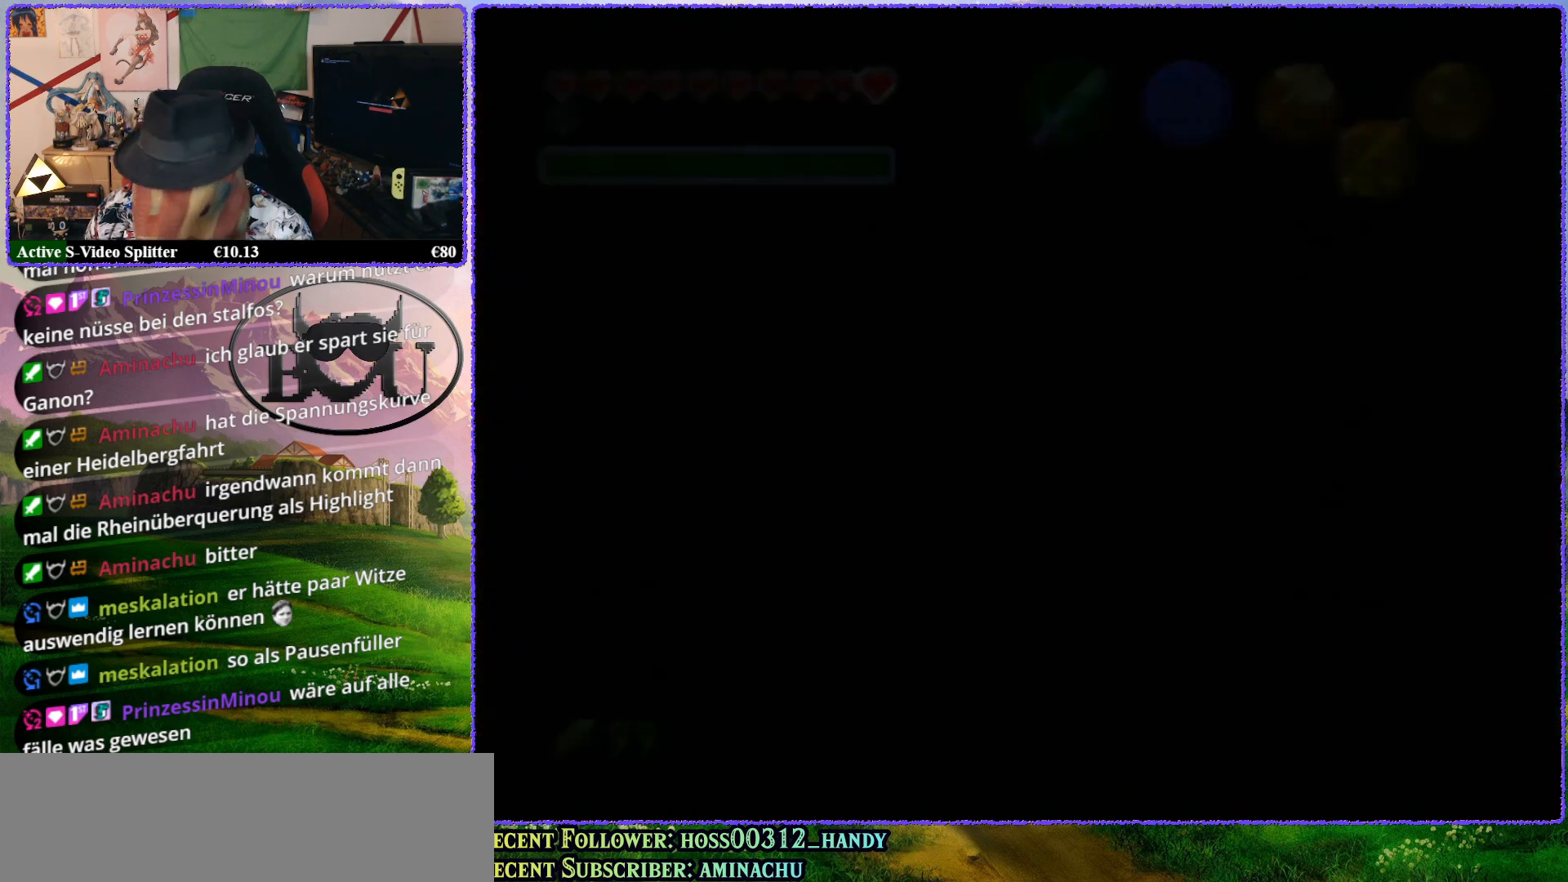
{"buttons": [], "left_stick": "center", "events": []}
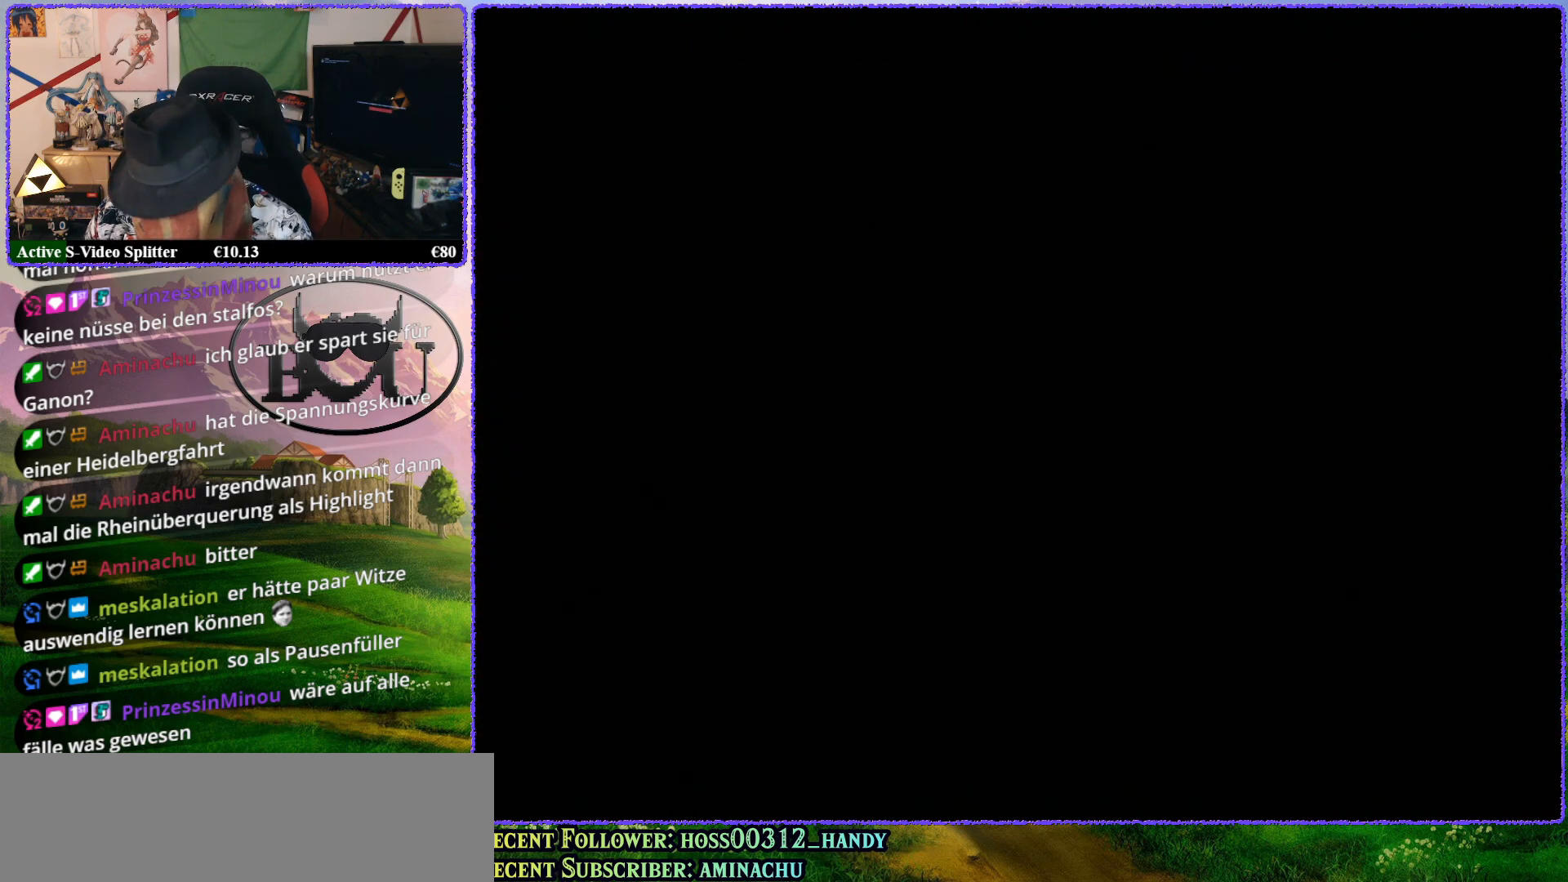
{"buttons": [], "left_stick": "center", "events": []}
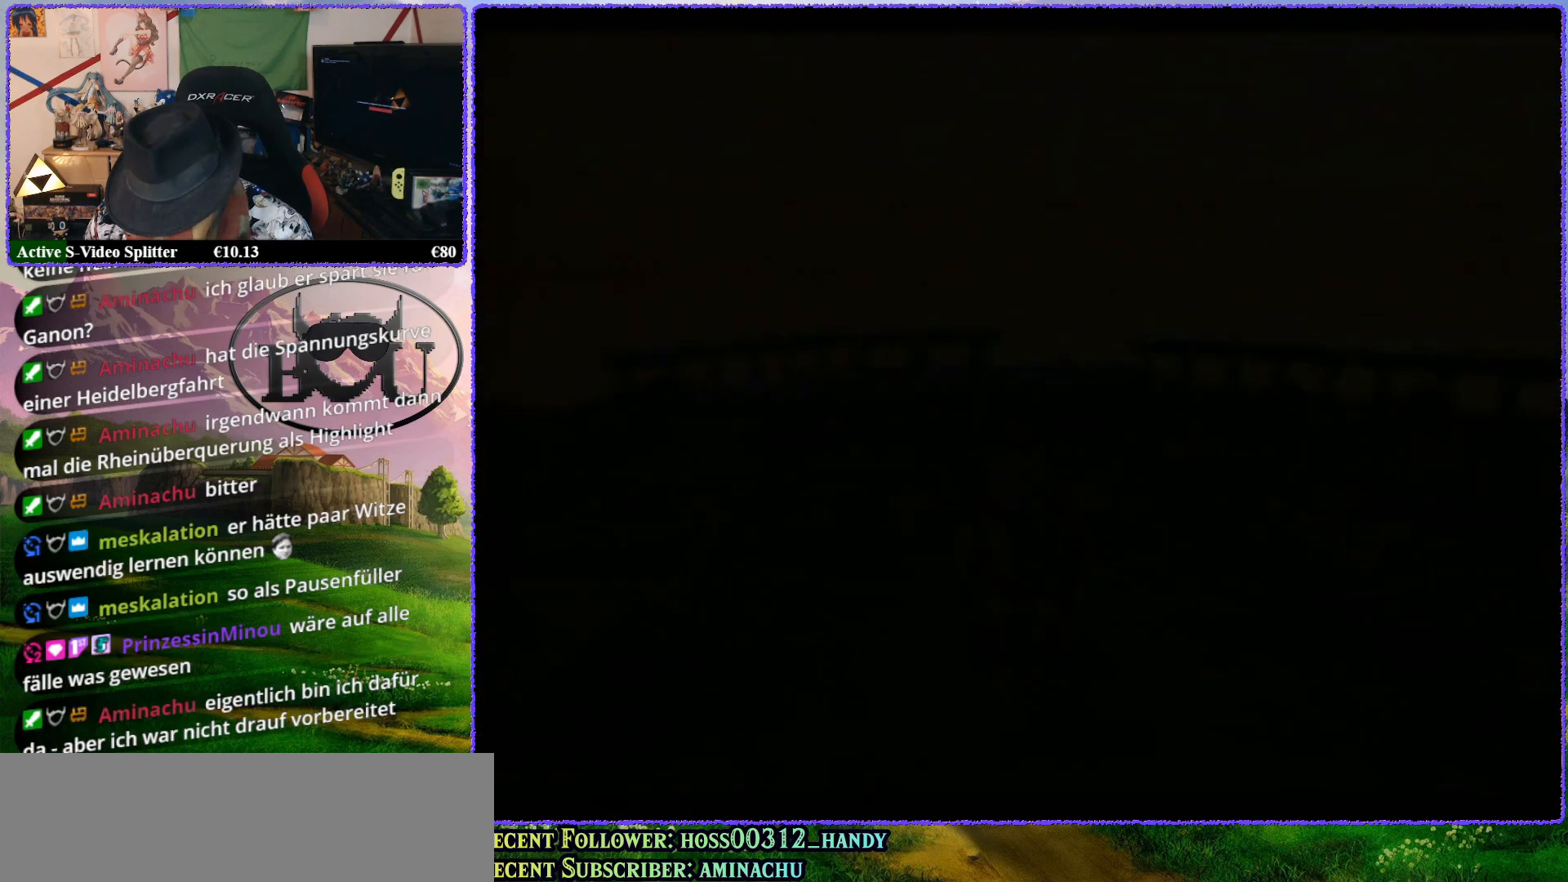
{"buttons": [], "left_stick": "center", "events": []}
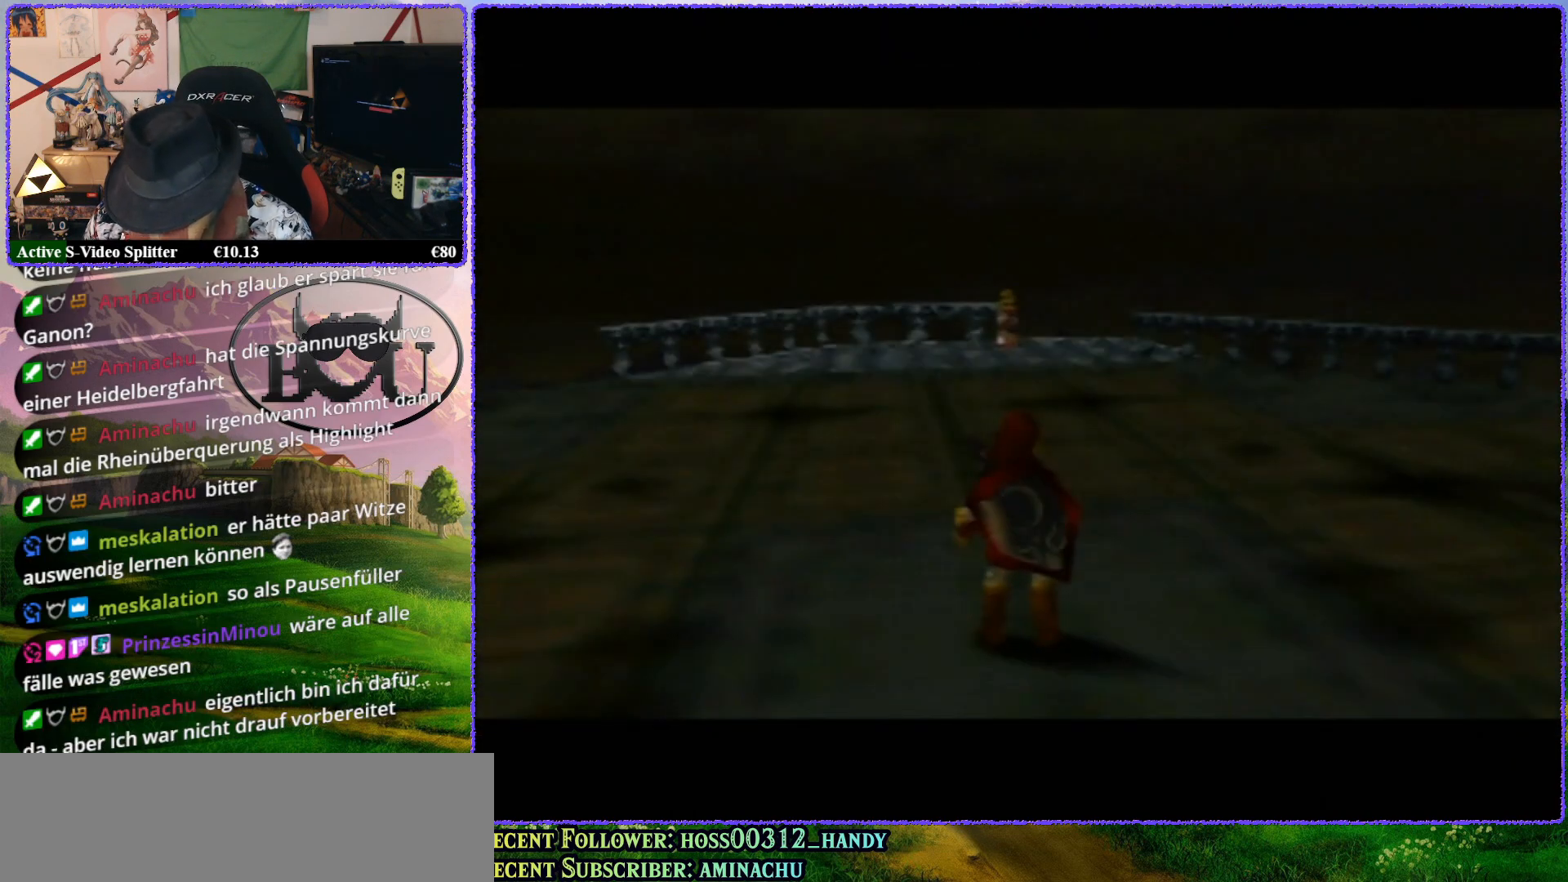
{"buttons": [], "left_stick": "center", "events": []}
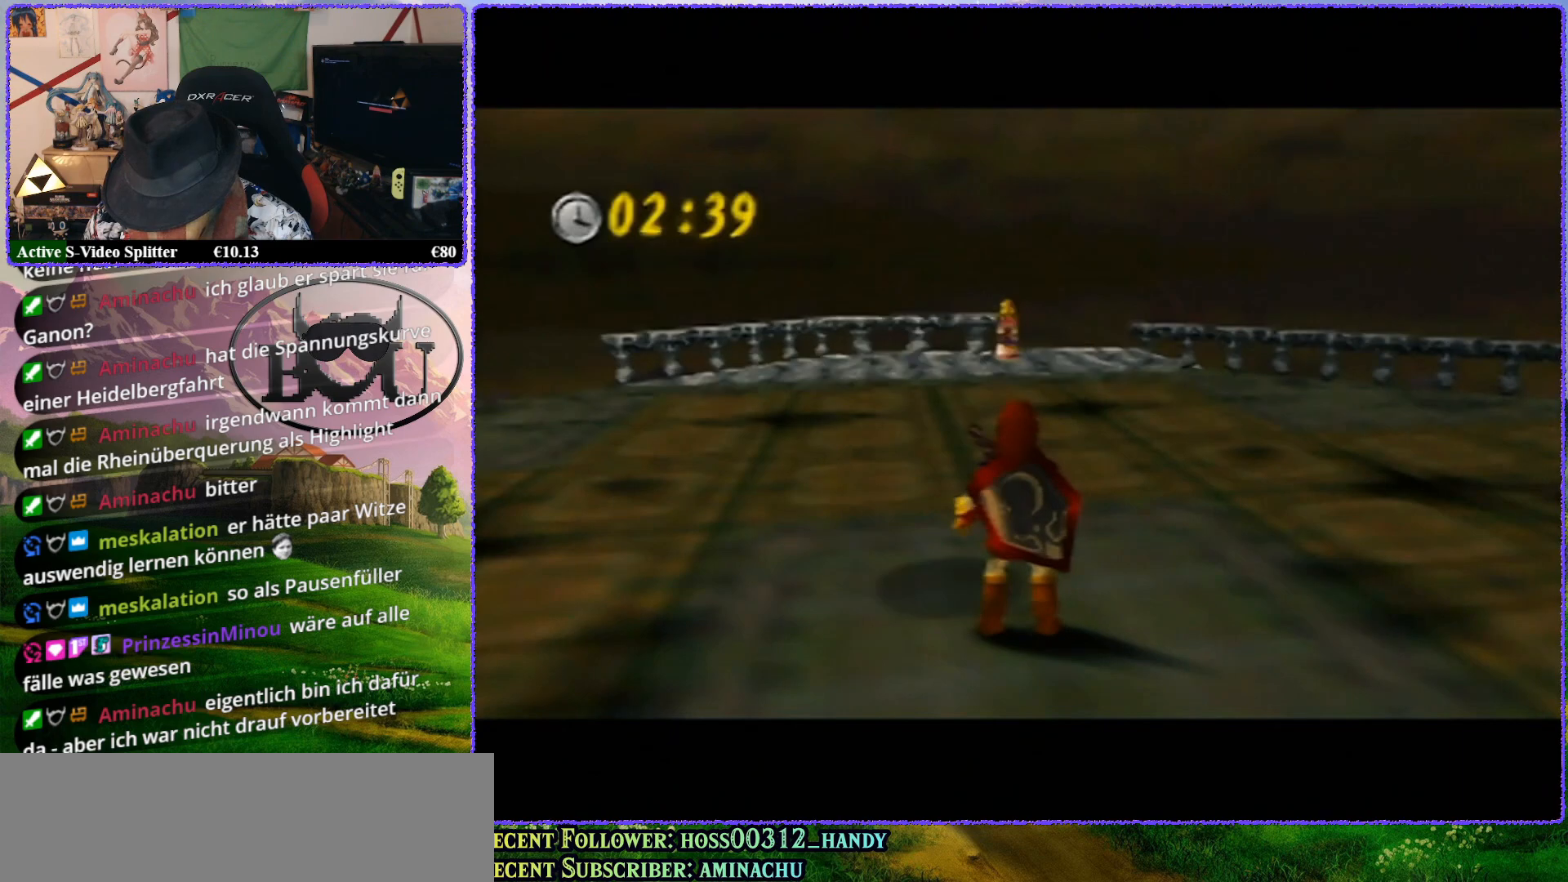
{"buttons": [], "left_stick": "center", "events": []}
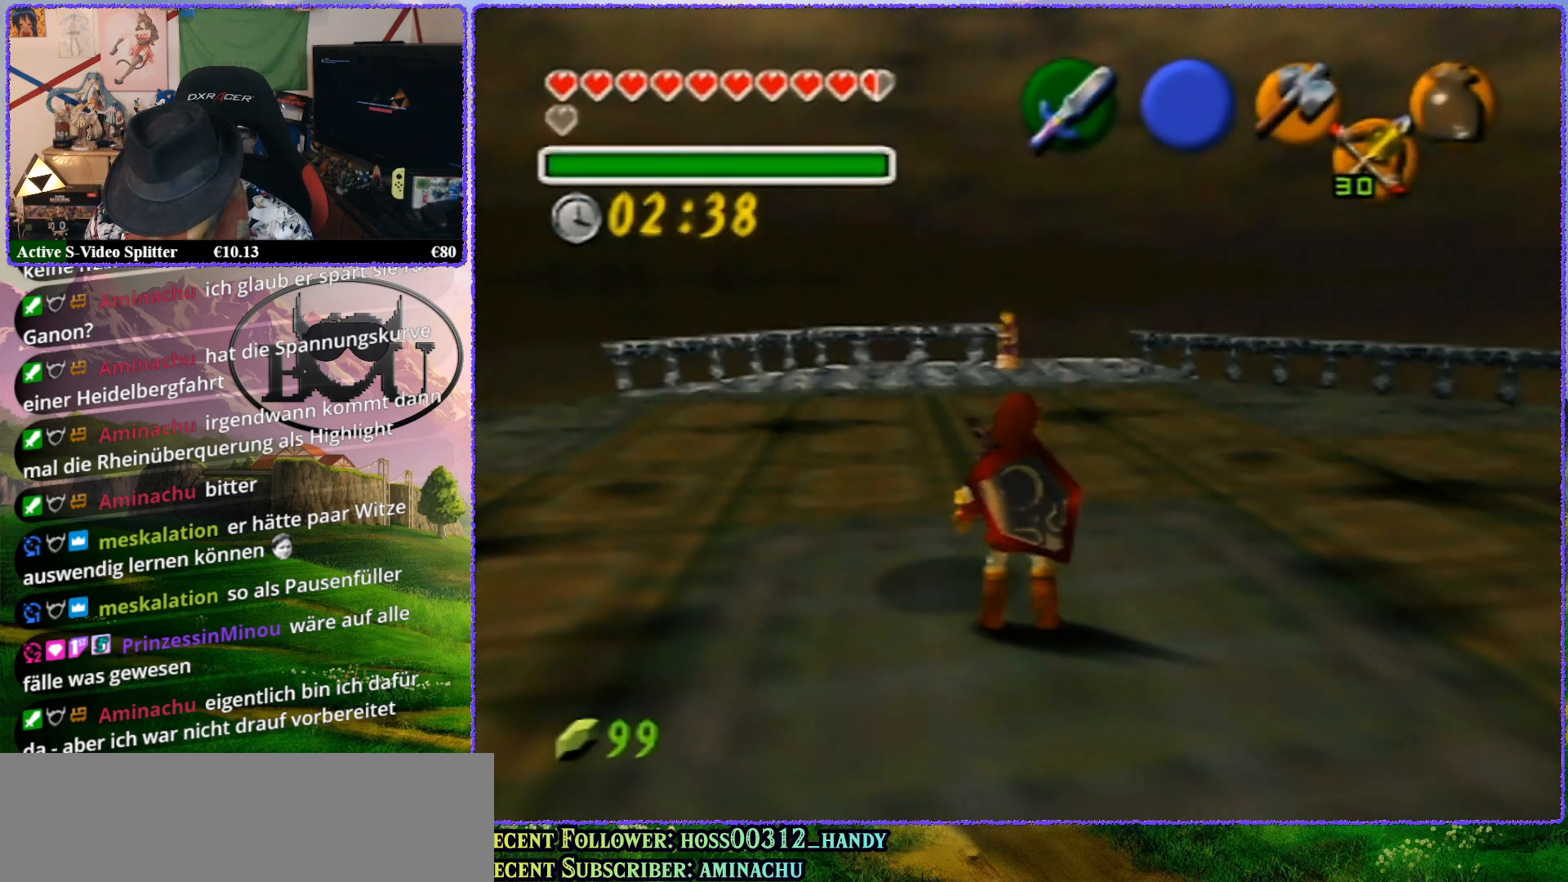
{"buttons": [], "left_stick": "up", "events": [[200, "left_stick", "up"]]}
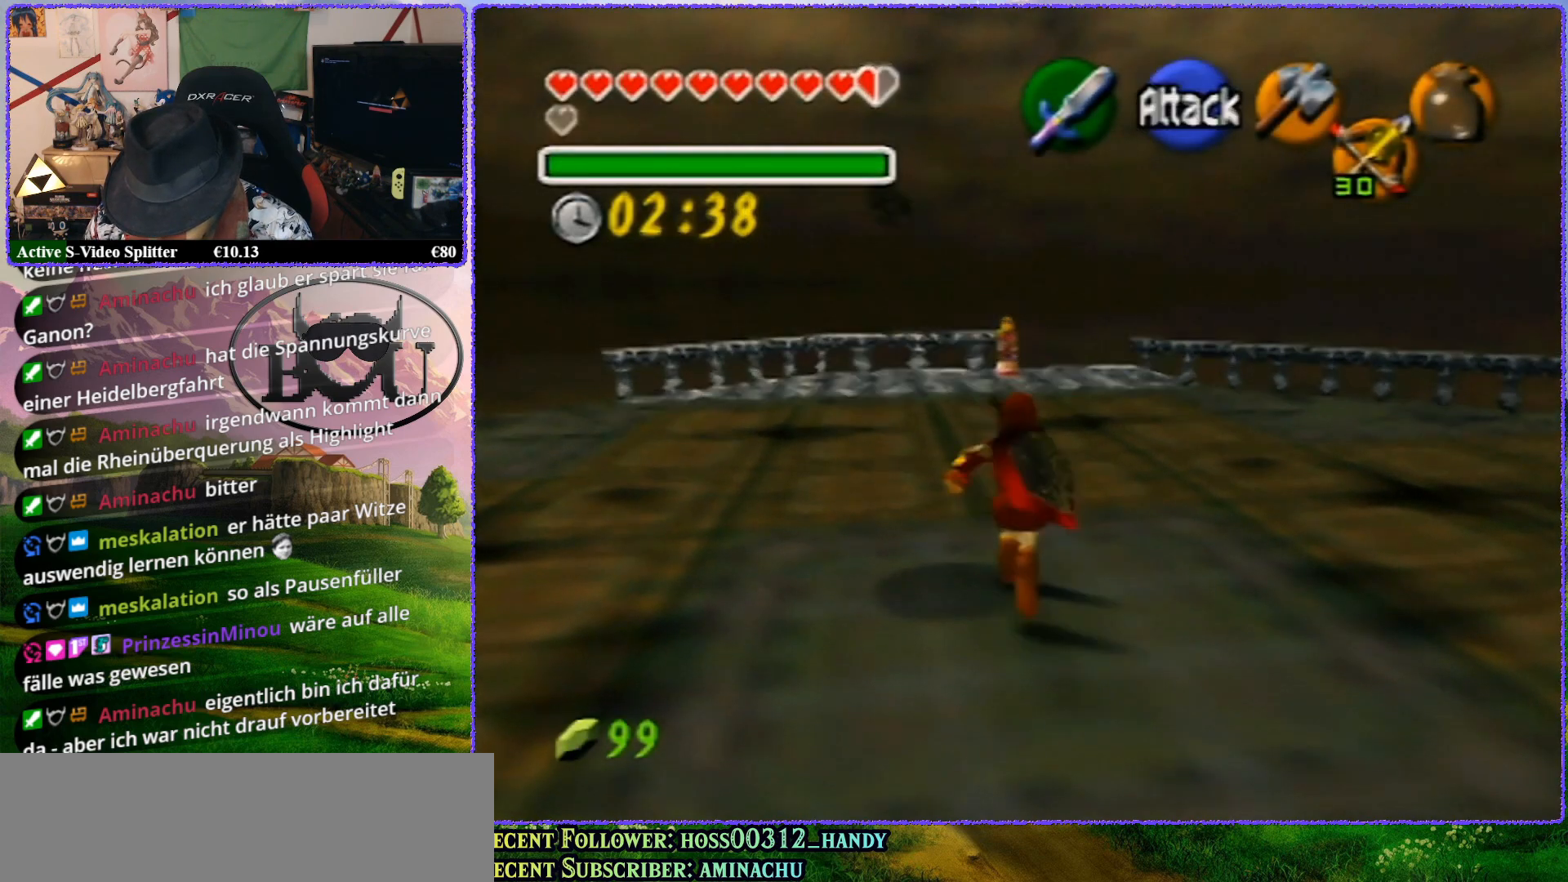
{"buttons": [], "left_stick": "up", "events": []}
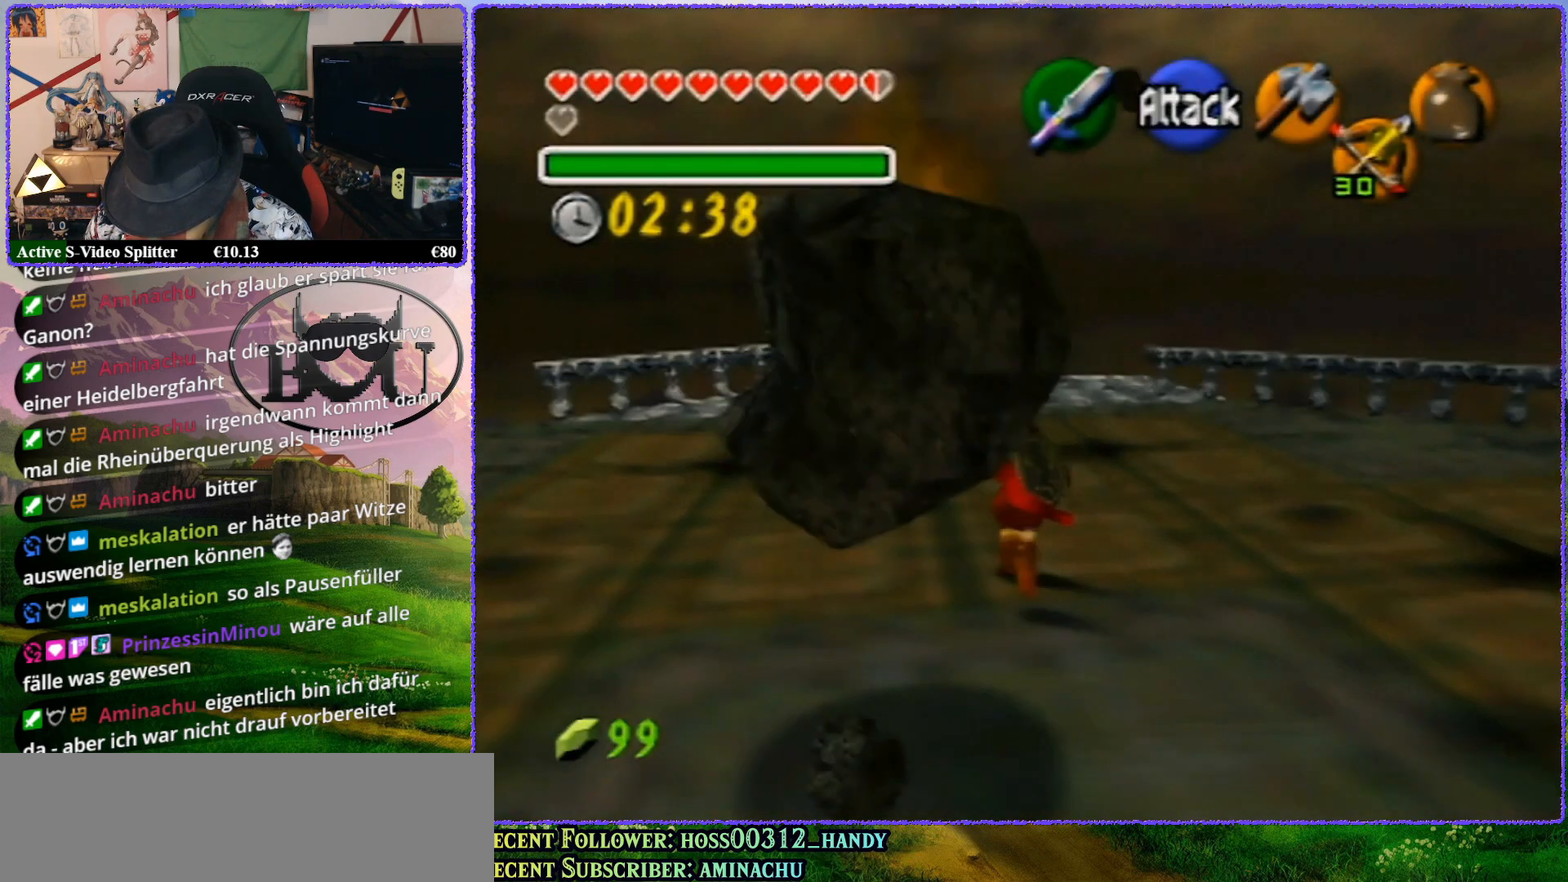
{"buttons": [], "left_stick": "up", "events": []}
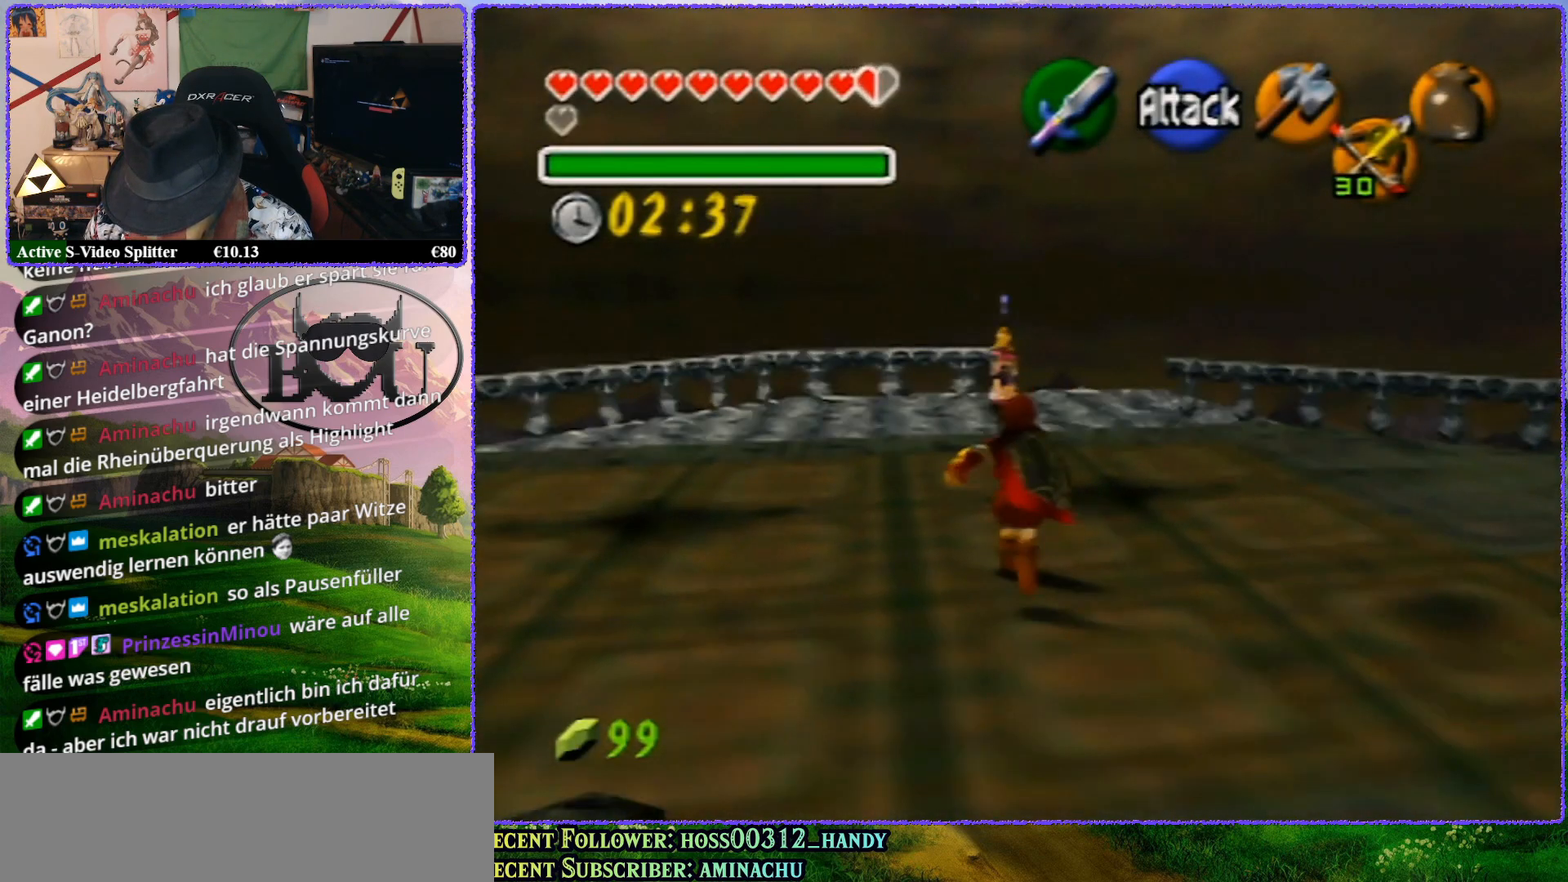
{"buttons": [], "left_stick": "up", "events": []}
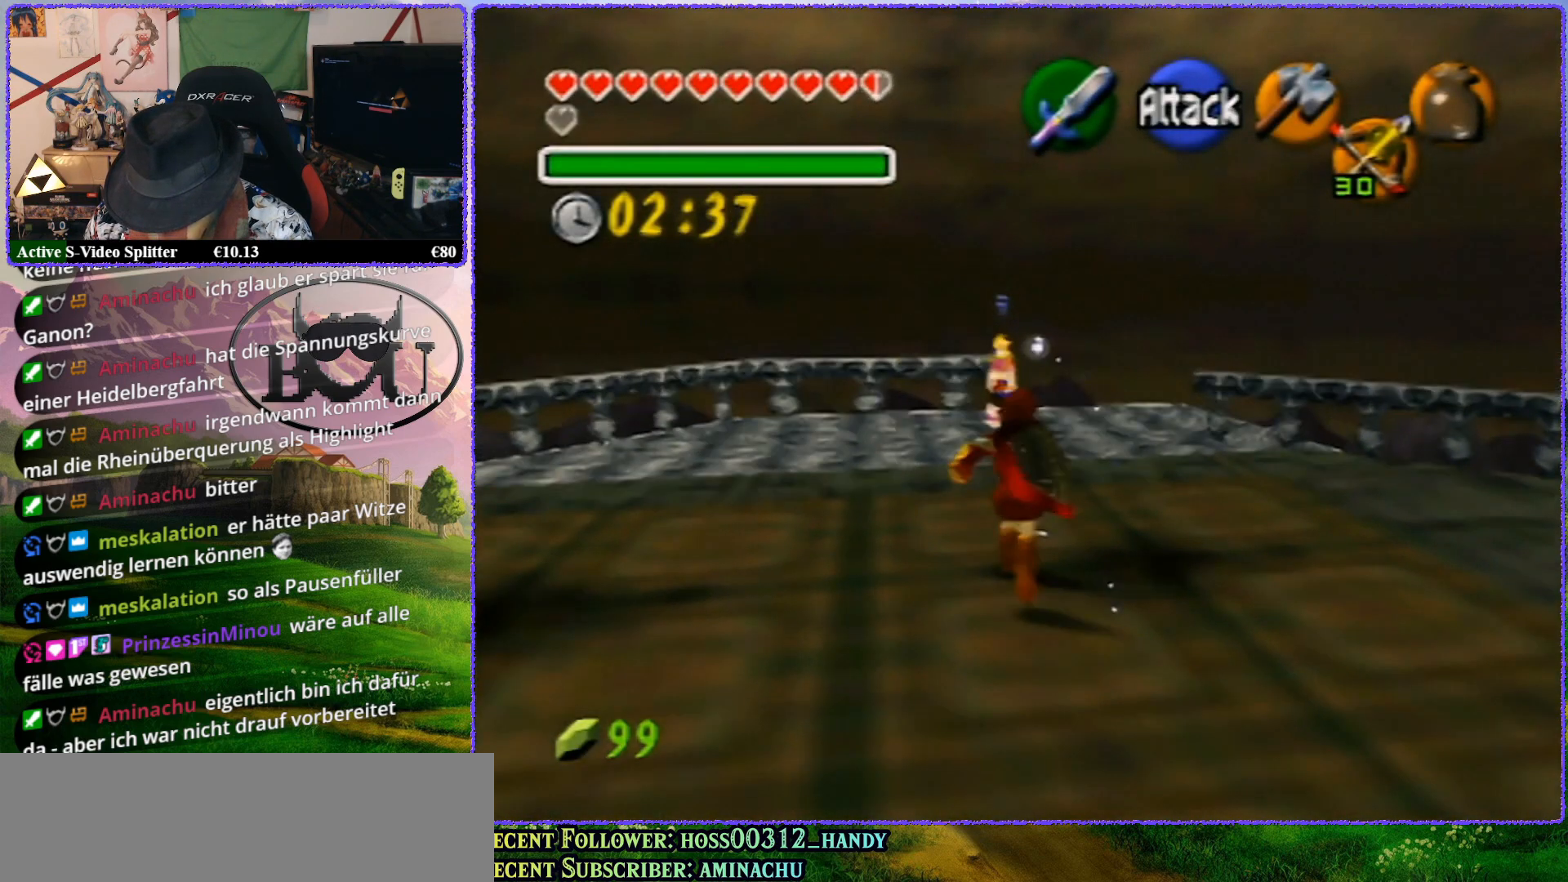
{"buttons": ["Z"], "left_stick": "center", "events": [[50, "Z", "down"], [50, "left_stick", "center"]]}
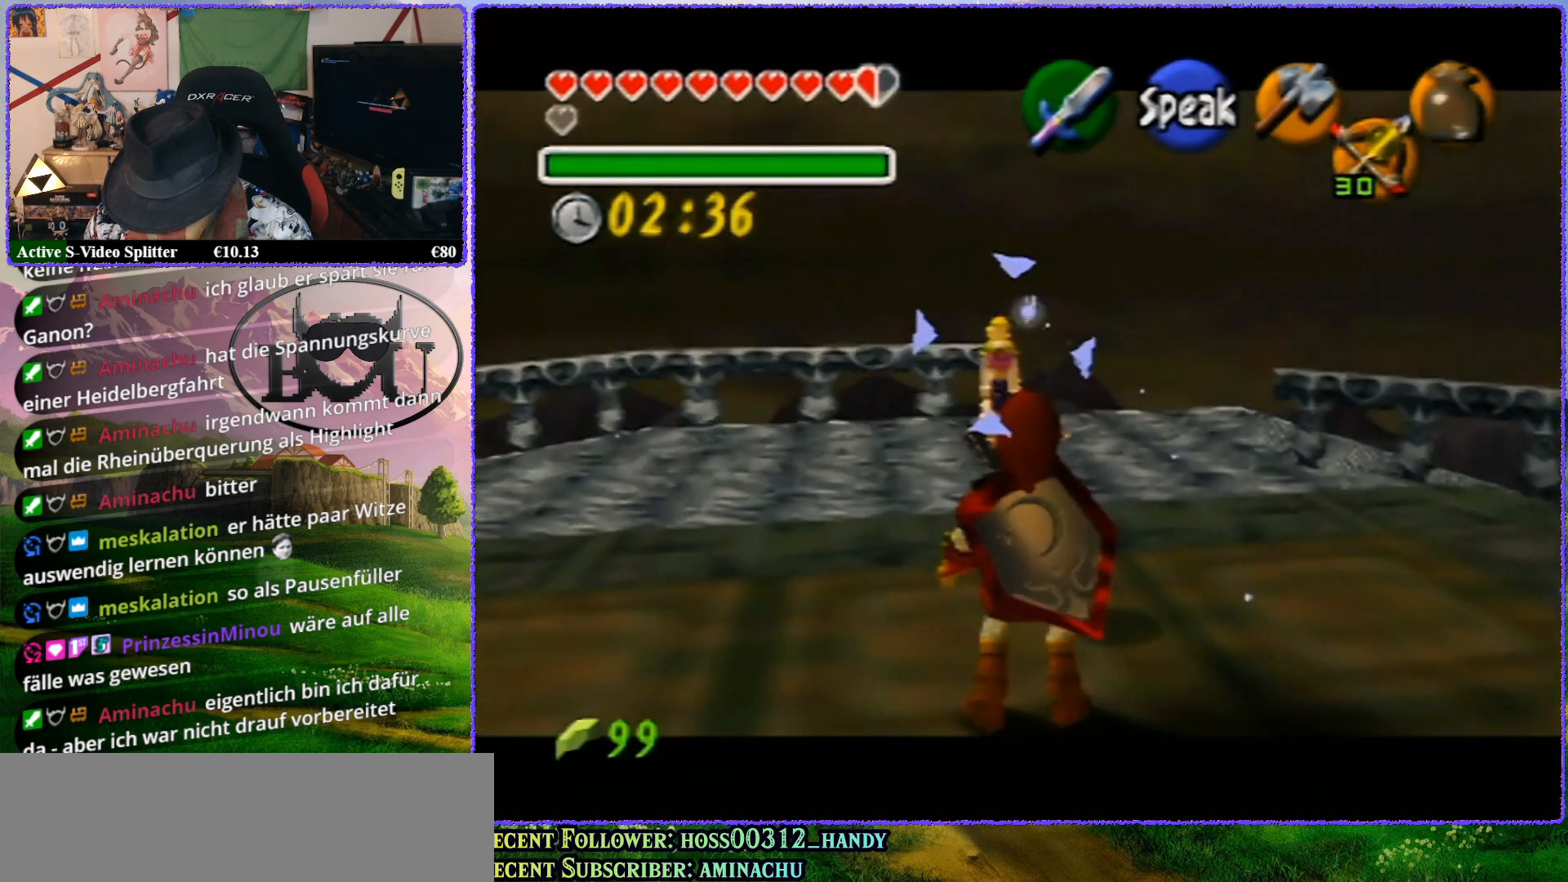
{"buttons": ["Z"], "left_stick": "up", "events": [[233, "left_stick", "up"]]}
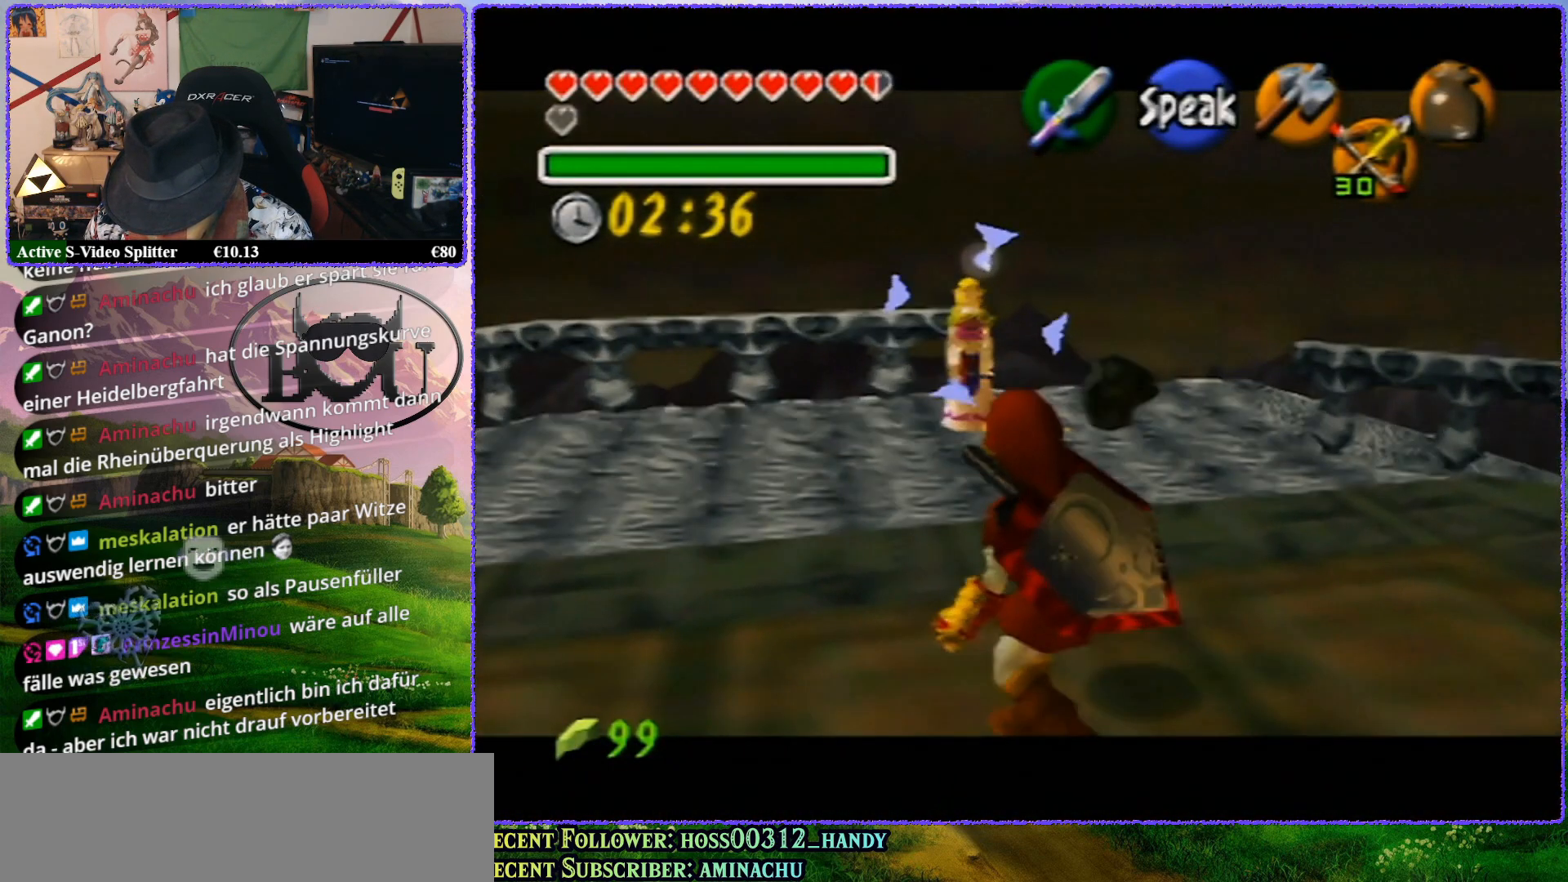
{"buttons": ["Z"], "left_stick": "up", "events": []}
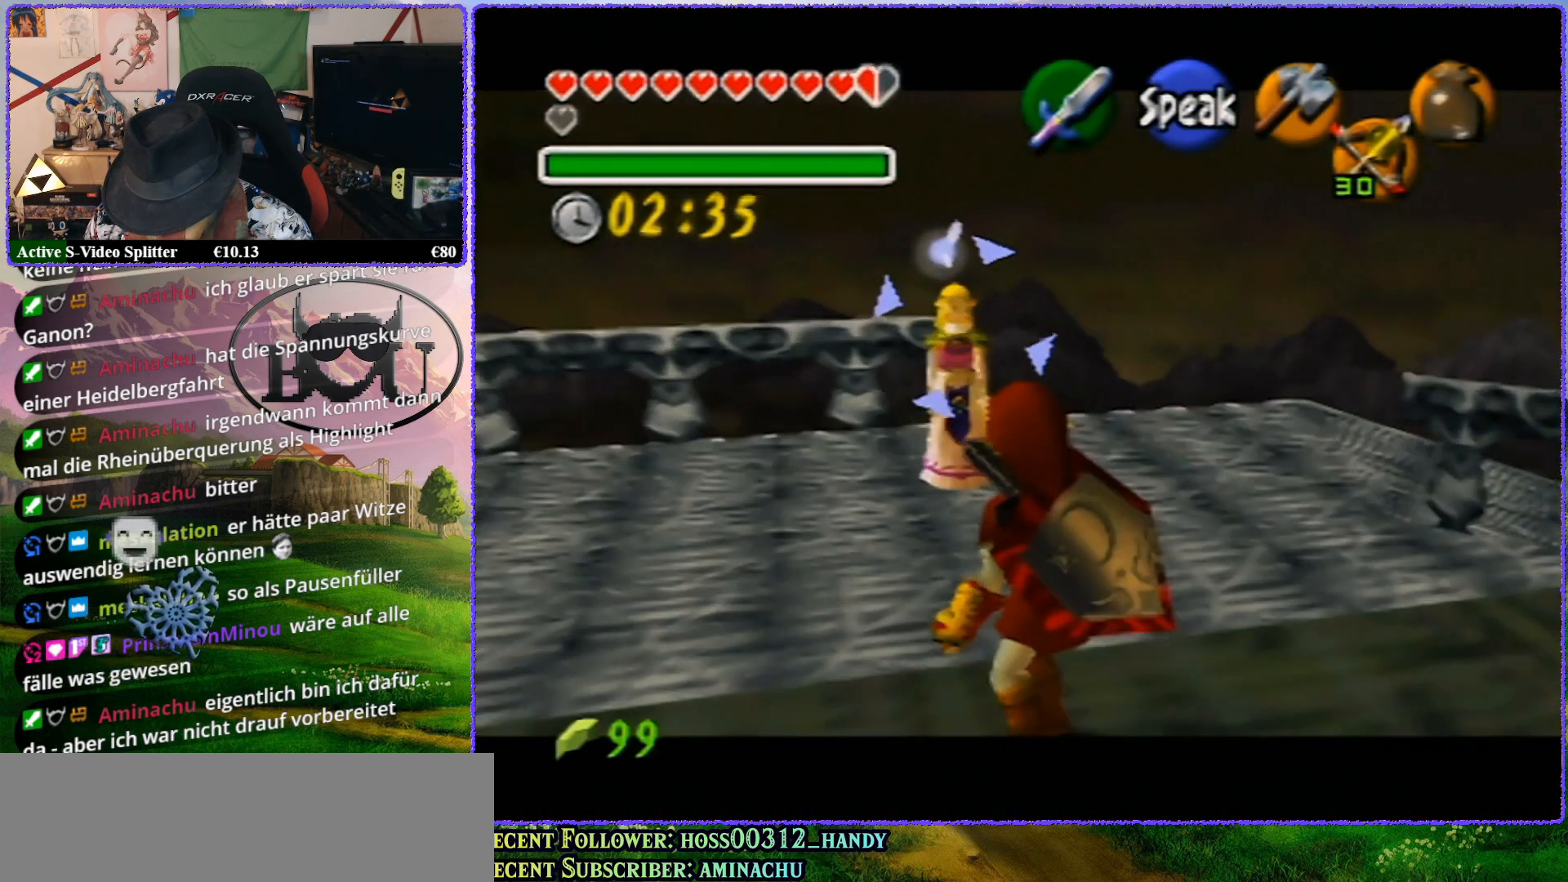
{"buttons": ["Z"], "left_stick": "center", "events": [[100, "left_stick", "center"]]}
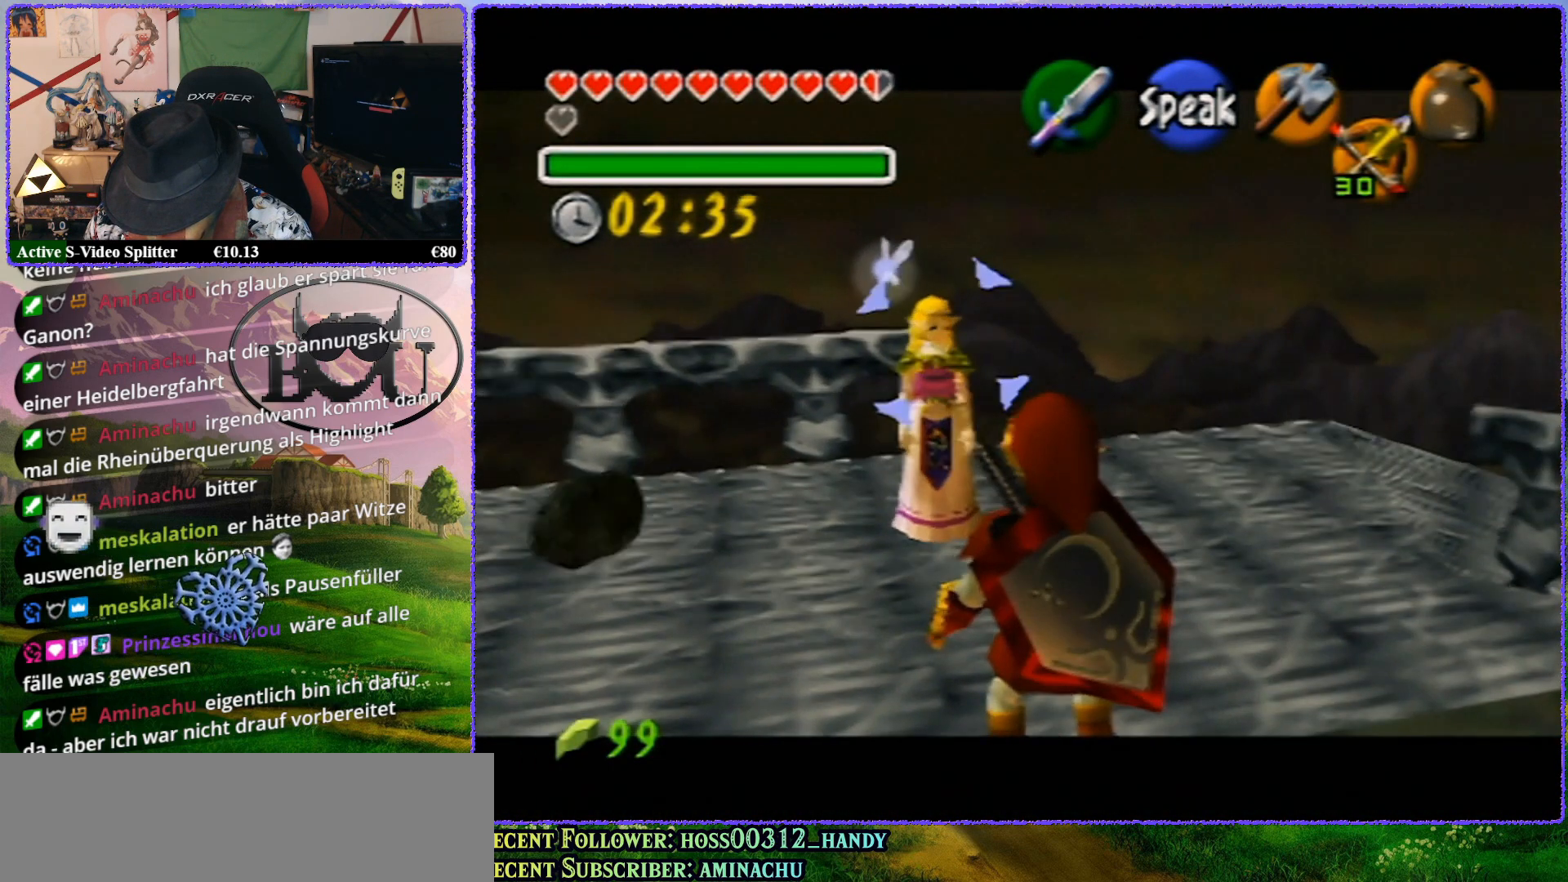
{"buttons": ["Z"], "left_stick": "up", "events": [[483, "left_stick", "up"]]}